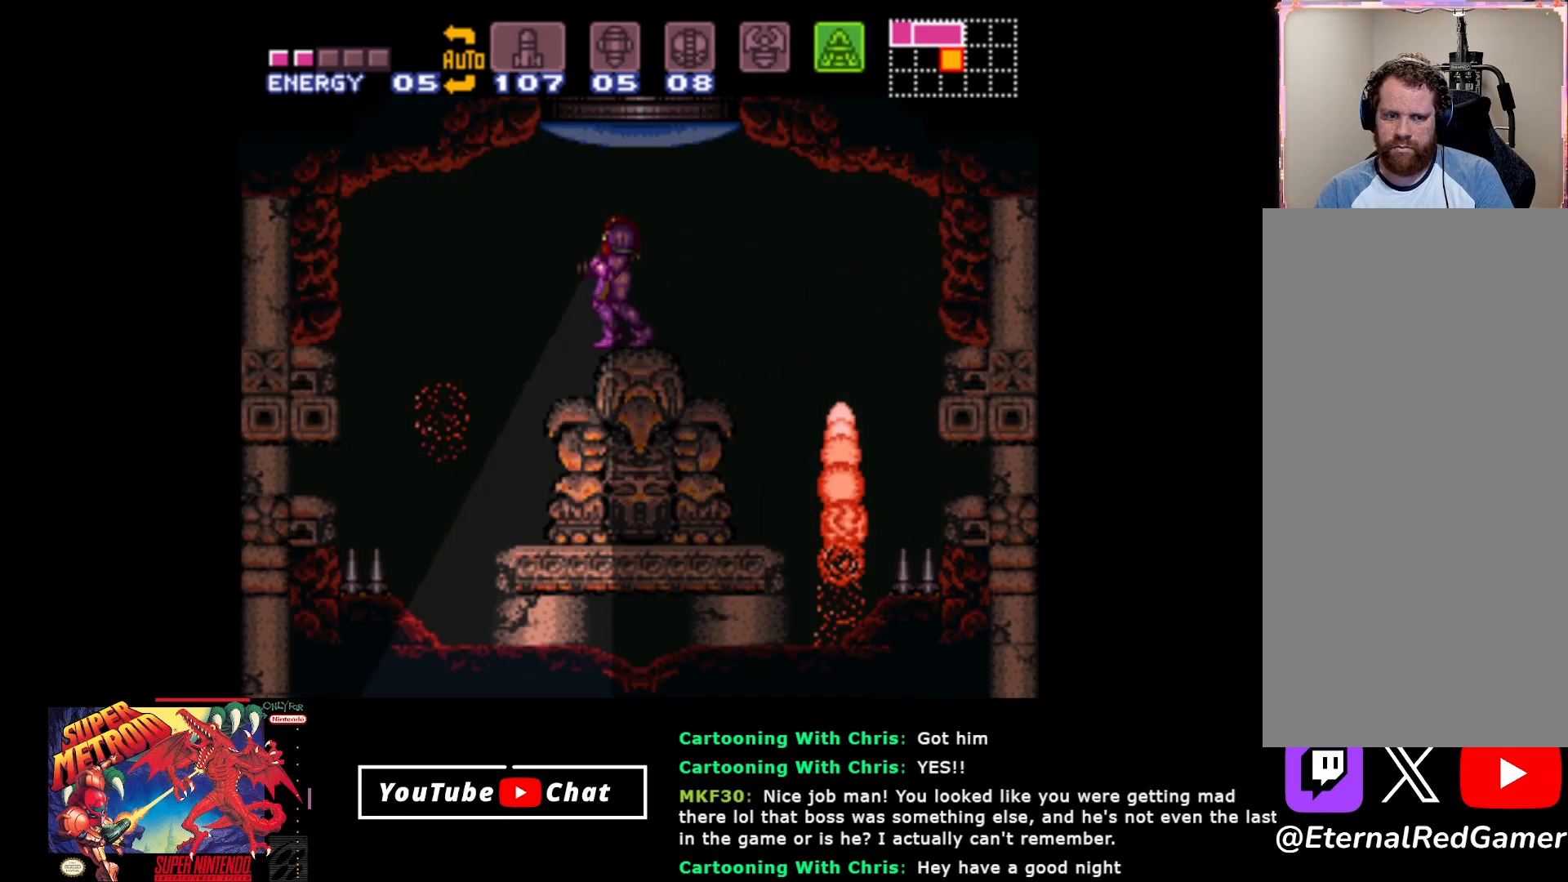
Gameplay with a controller (Xbox layout); each line is a JSON object with the inputs held at the frame after it. "events" lists button and stick changes between this image and that frame as [ms after this image, input, new state], when the widget could be followed in between. Not read: left_stick right_stick.
{"buttons": ["B"], "events": [[133, "DPAD_LEFT", "up"], [167, "DPAD_UP", "down"], [483, "DPAD_UP", "up"]]}
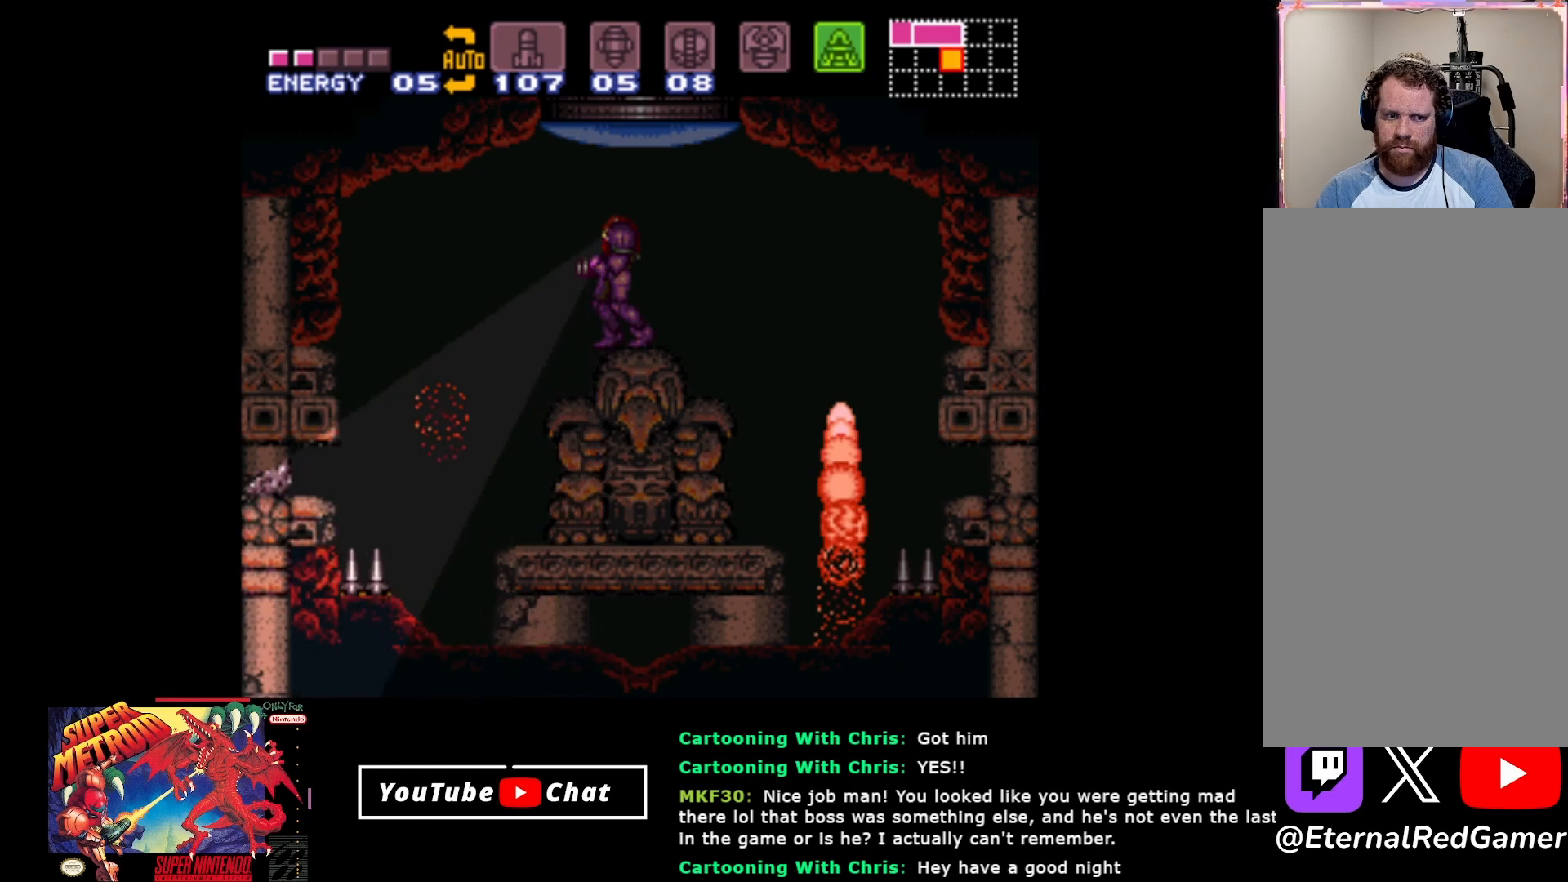
{"buttons": ["B", "DPAD_UP"], "events": [[167, "DPAD_UP", "down"]]}
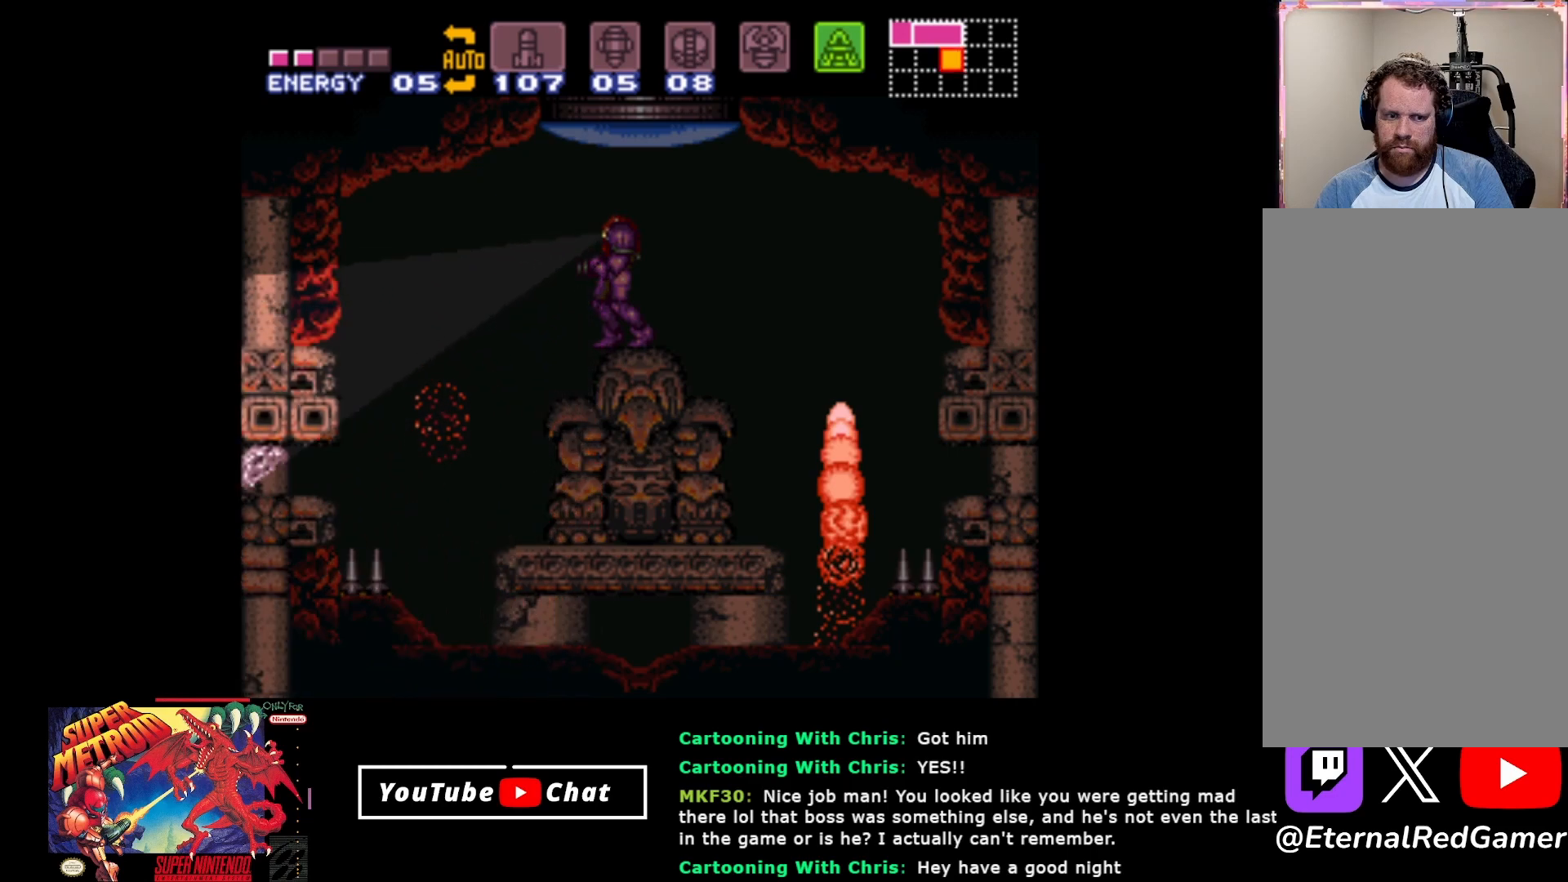
{"buttons": [], "events": [[100, "DPAD_UP", "up"], [283, "B", "up"]]}
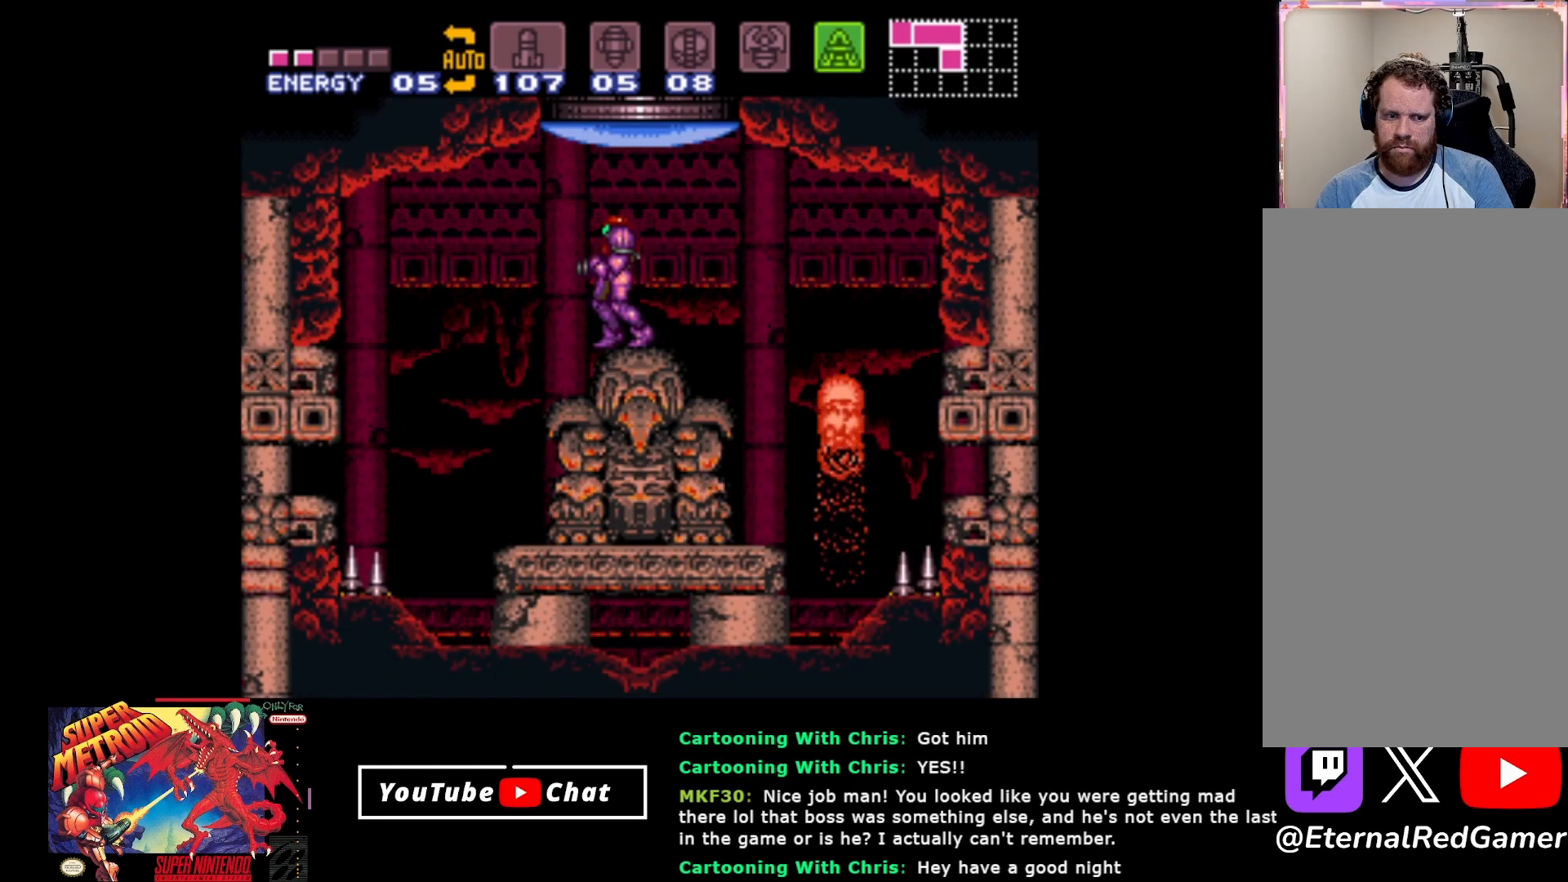
{"buttons": [], "events": []}
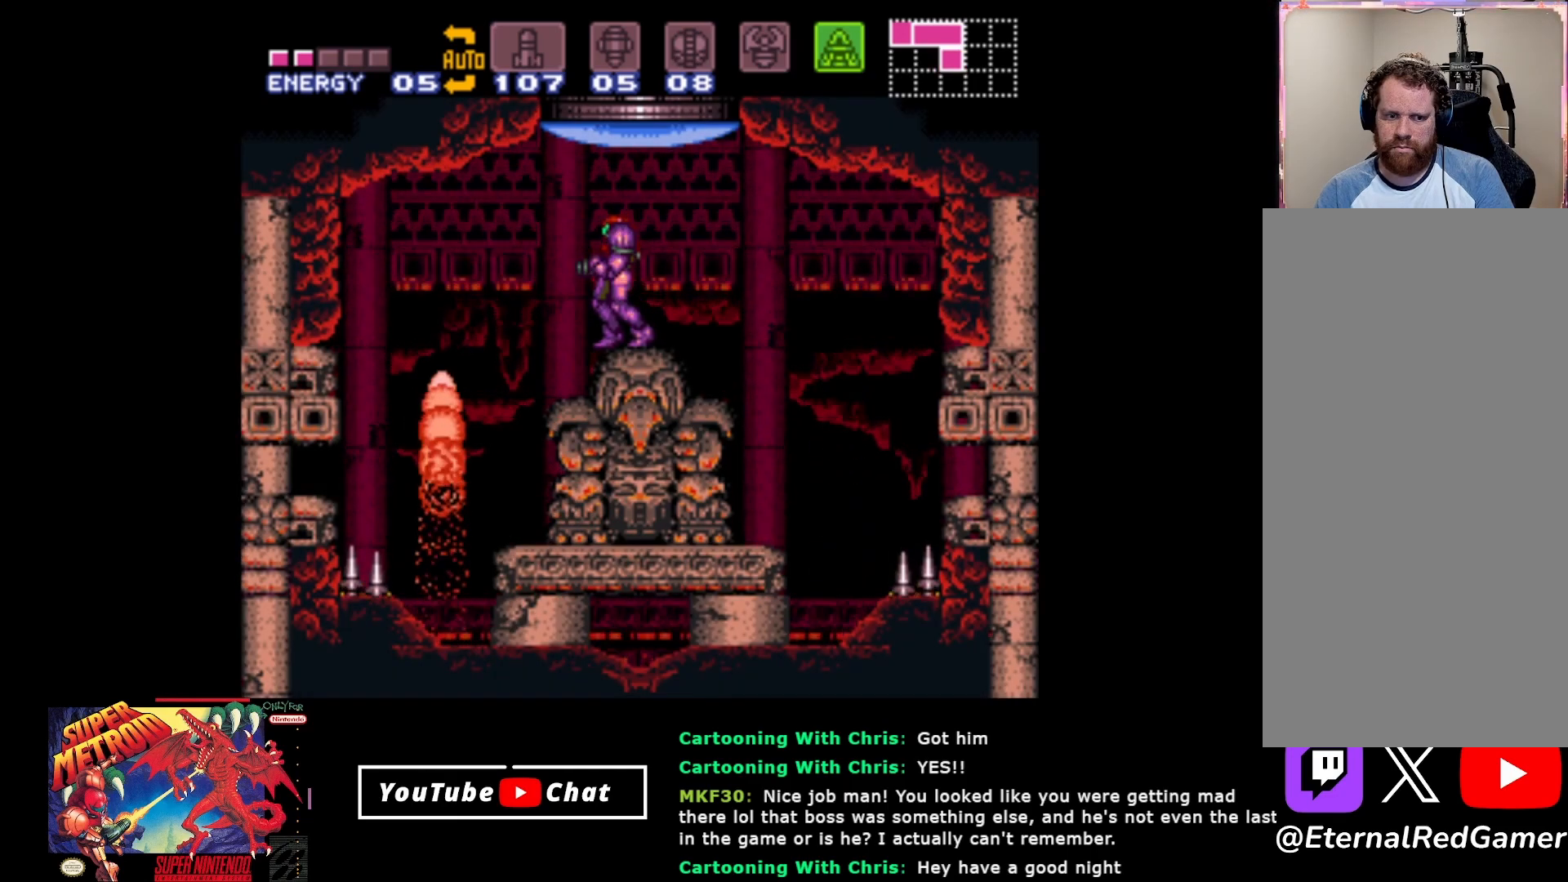
{"buttons": [], "events": [[200, "DPAD_LEFT", "down"], [317, "DPAD_LEFT", "up"]]}
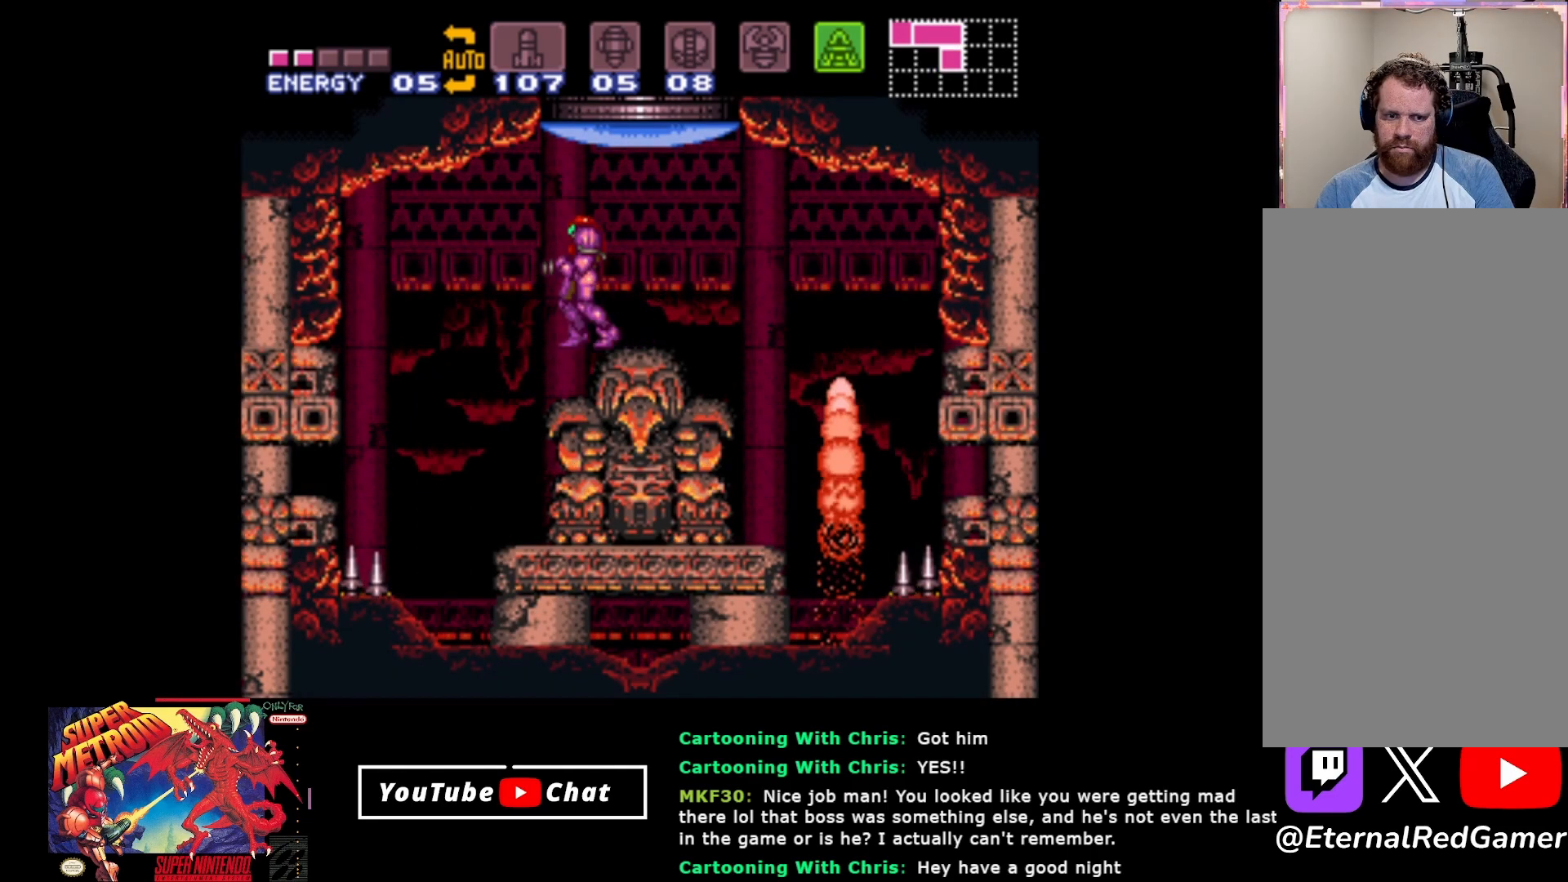
{"buttons": [], "events": [[250, "DPAD_LEFT", "down"], [383, "DPAD_LEFT", "up"]]}
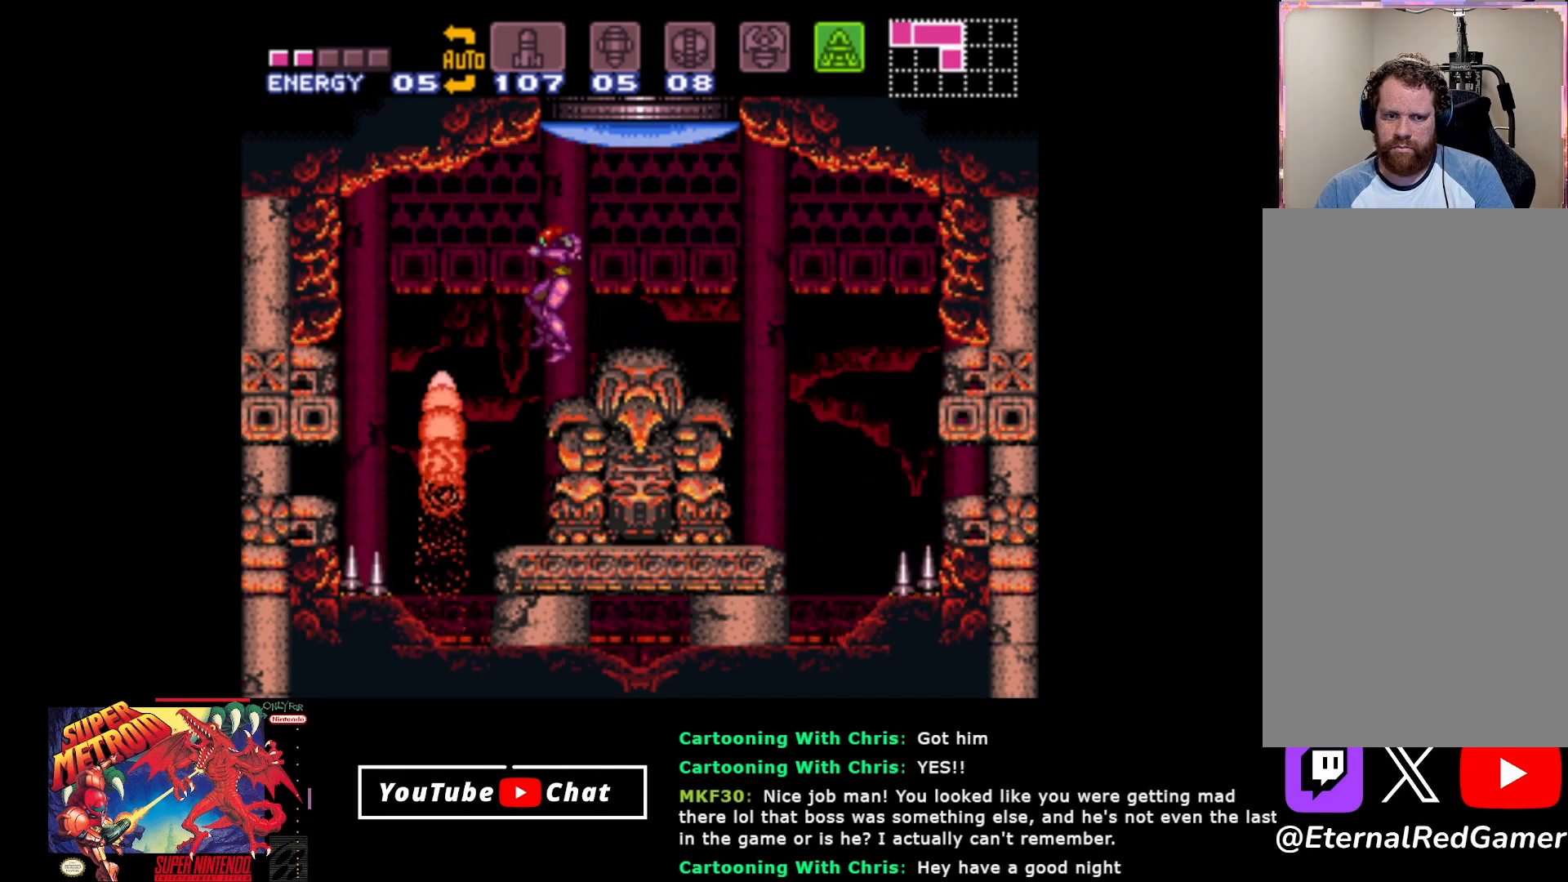
{"buttons": [], "events": []}
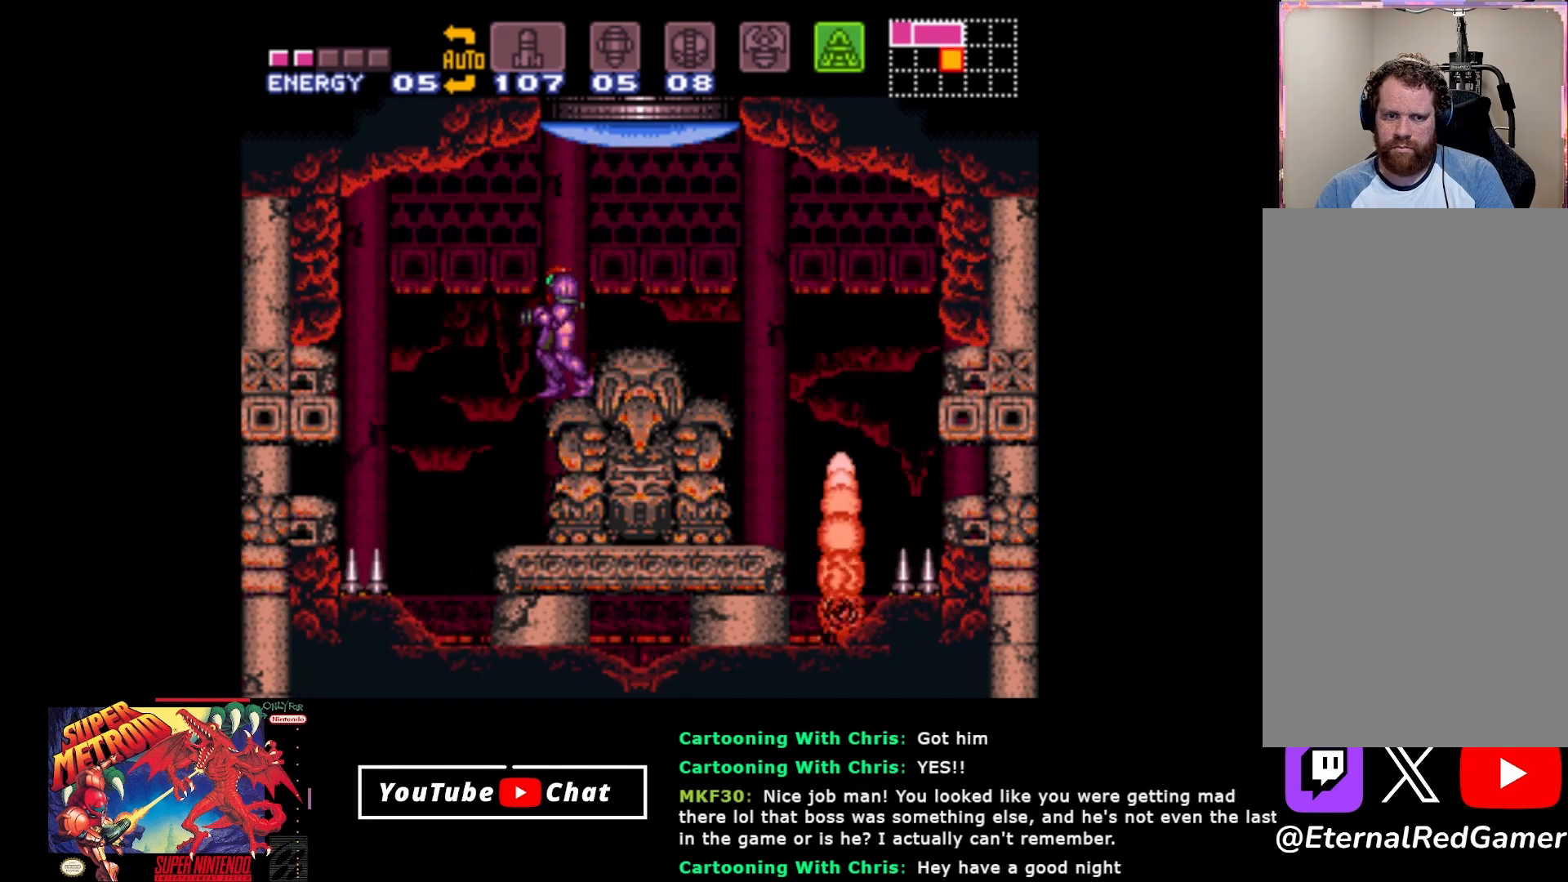
{"buttons": [], "events": [[100, "DPAD_DOWN", "down"], [183, "DPAD_DOWN", "up"], [267, "DPAD_DOWN", "down"], [367, "DPAD_DOWN", "up"]]}
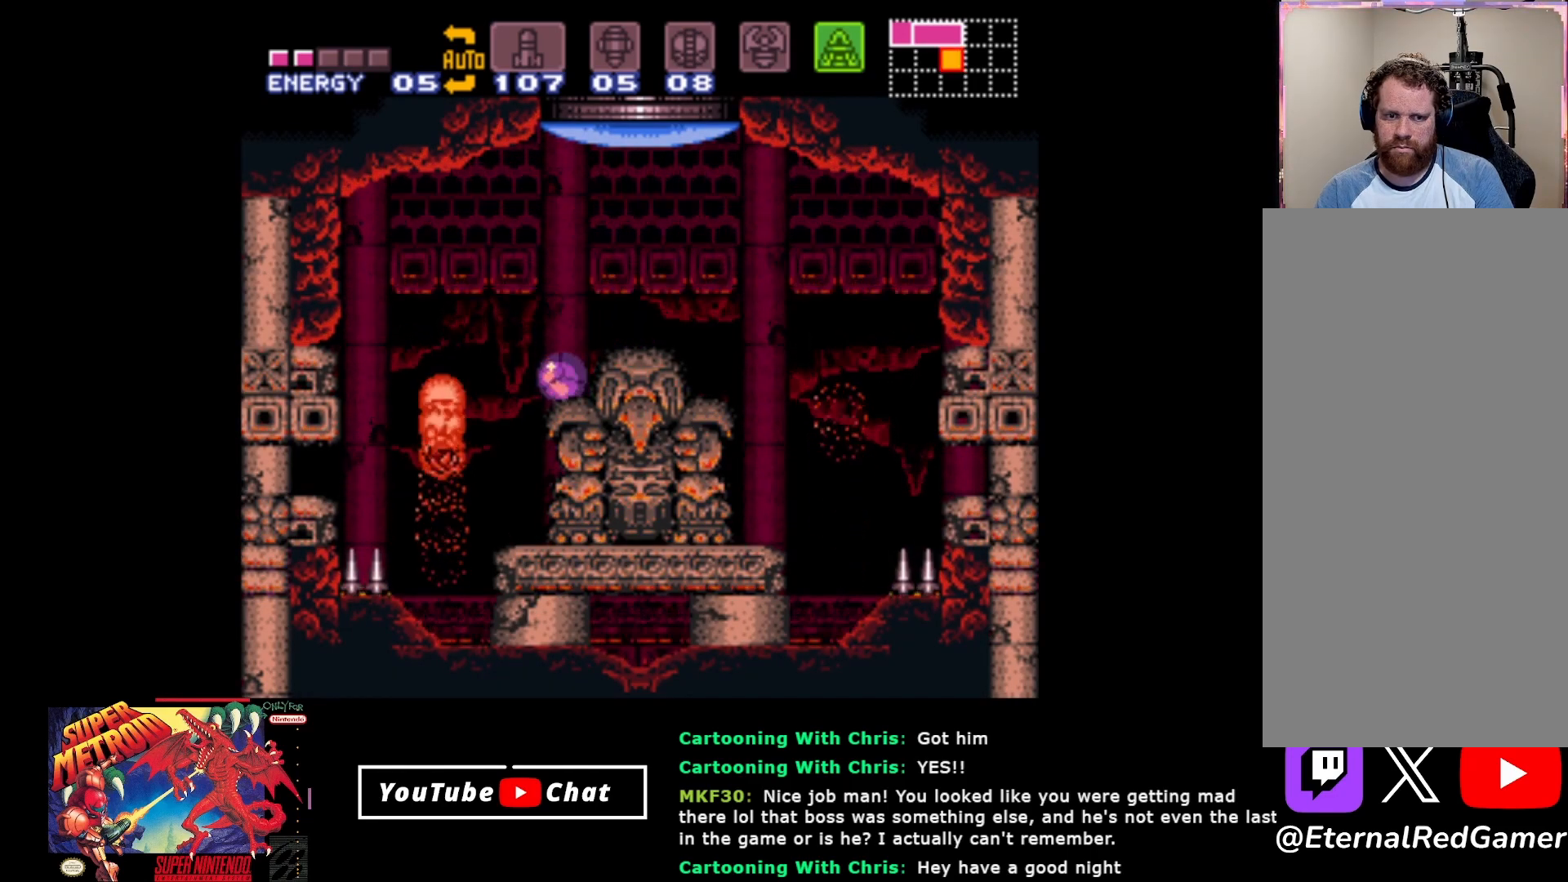
{"buttons": [], "events": []}
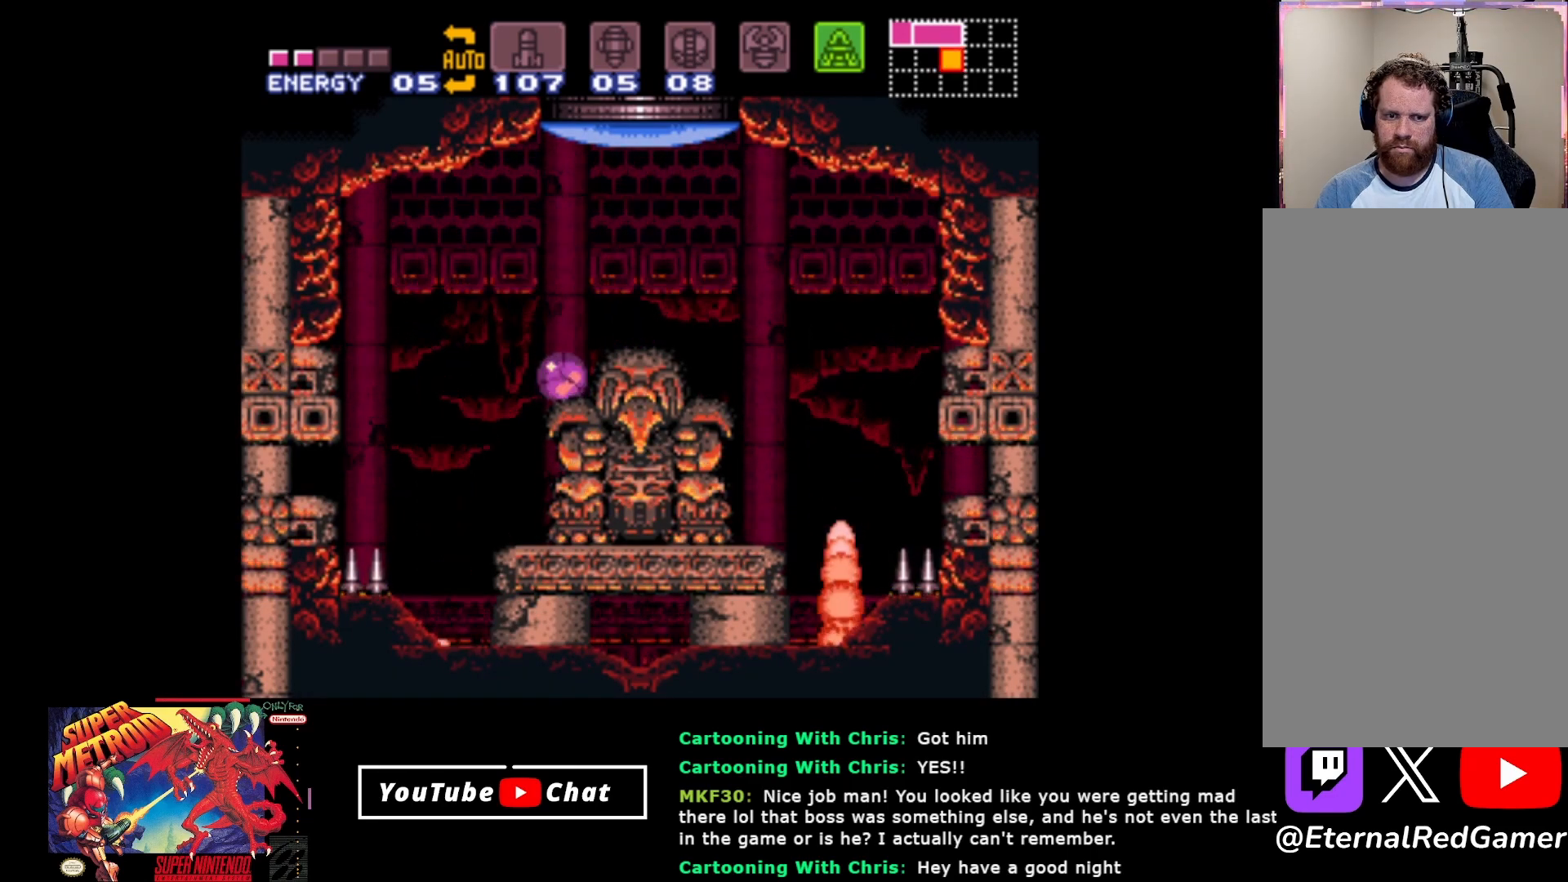
{"buttons": [], "events": []}
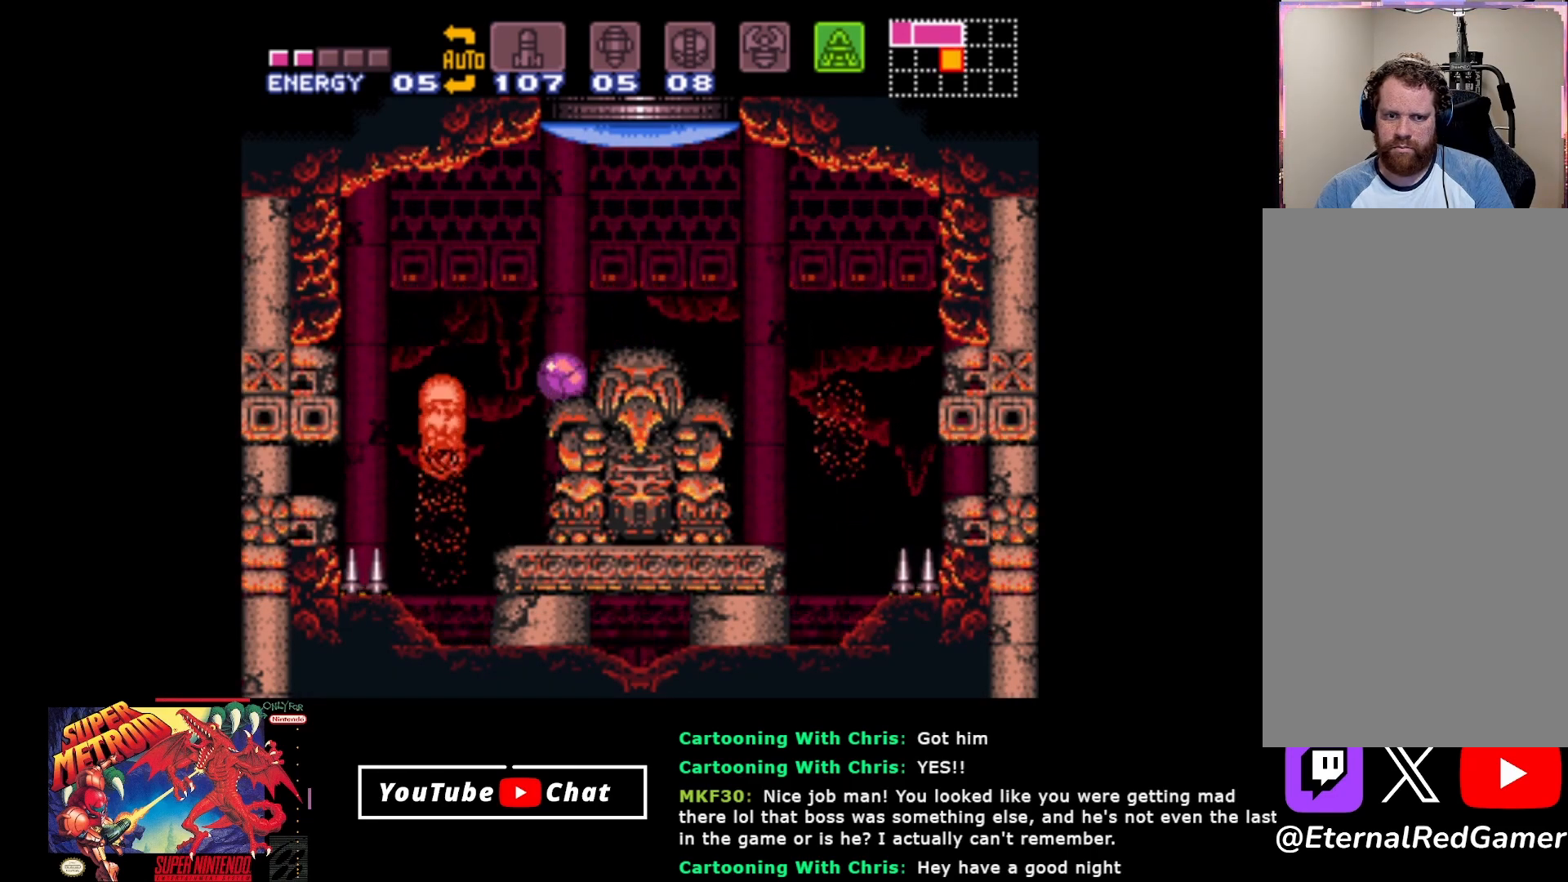
{"buttons": [], "events": [[33, "Y", "down"], [133, "Y", "up"]]}
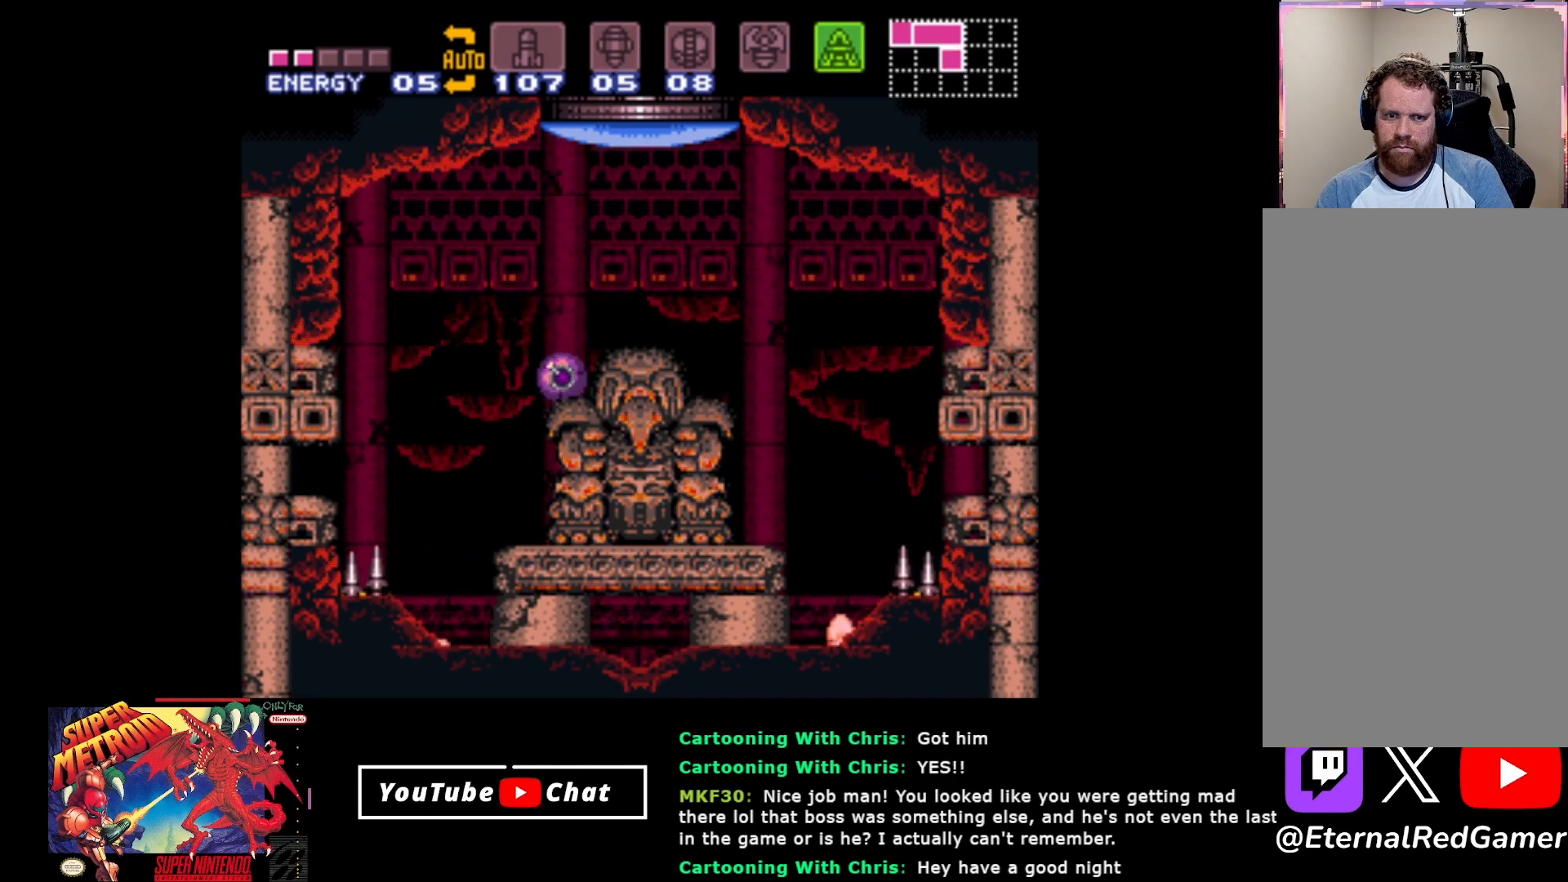
{"buttons": ["DPAD_LEFT"], "events": [[500, "DPAD_LEFT", "down"]]}
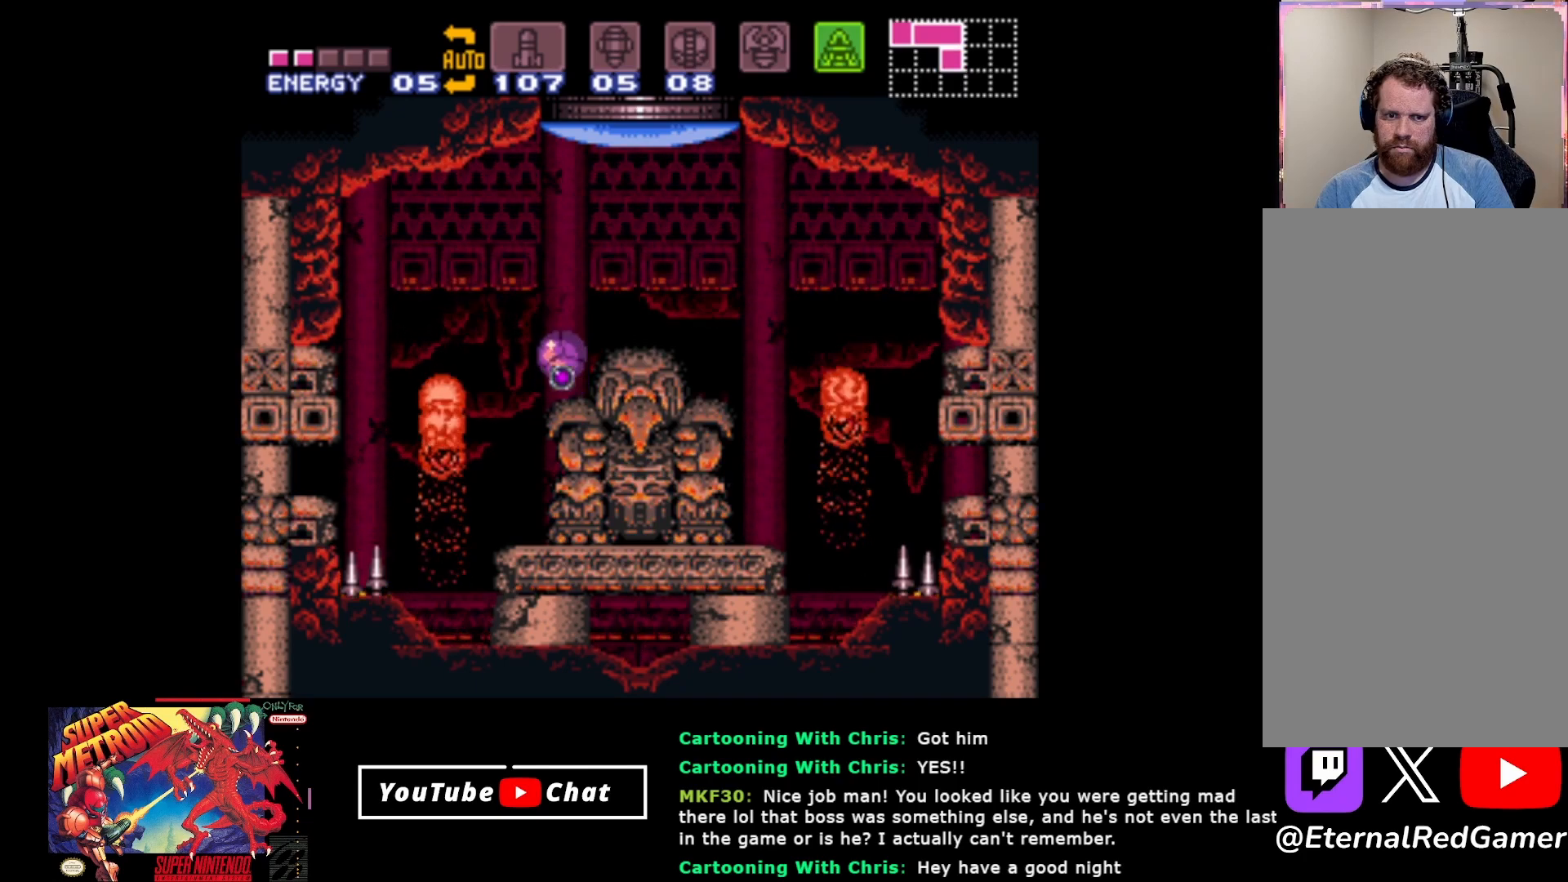
{"buttons": [], "events": [[500, "DPAD_LEFT", "up"]]}
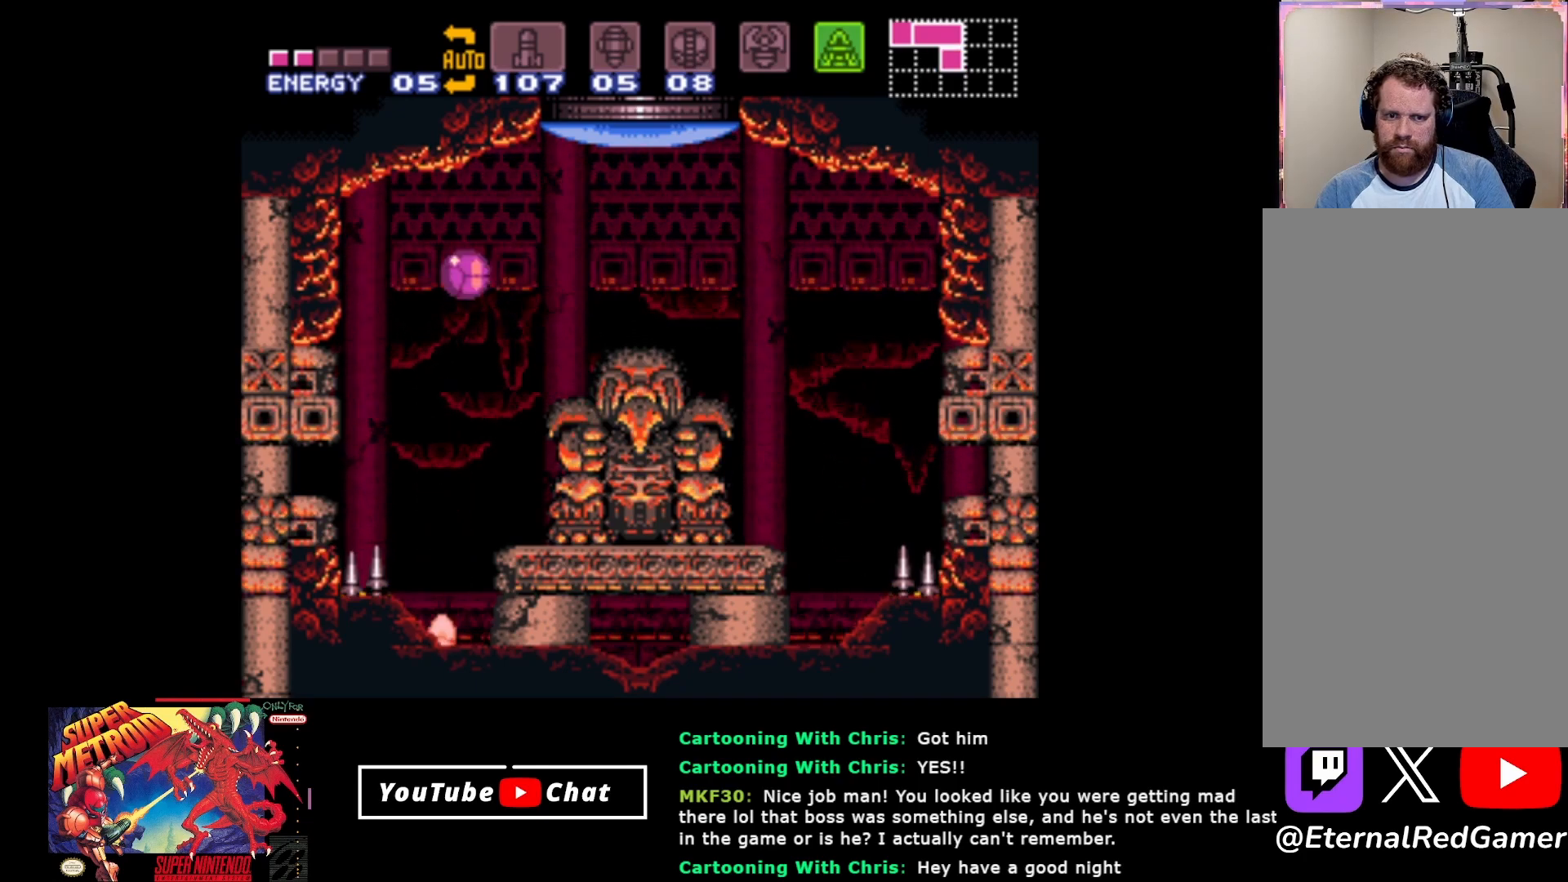
{"buttons": ["DPAD_UP"], "events": [[17, "DPAD_RIGHT", "down"], [367, "DPAD_RIGHT", "up"], [500, "DPAD_UP", "down"]]}
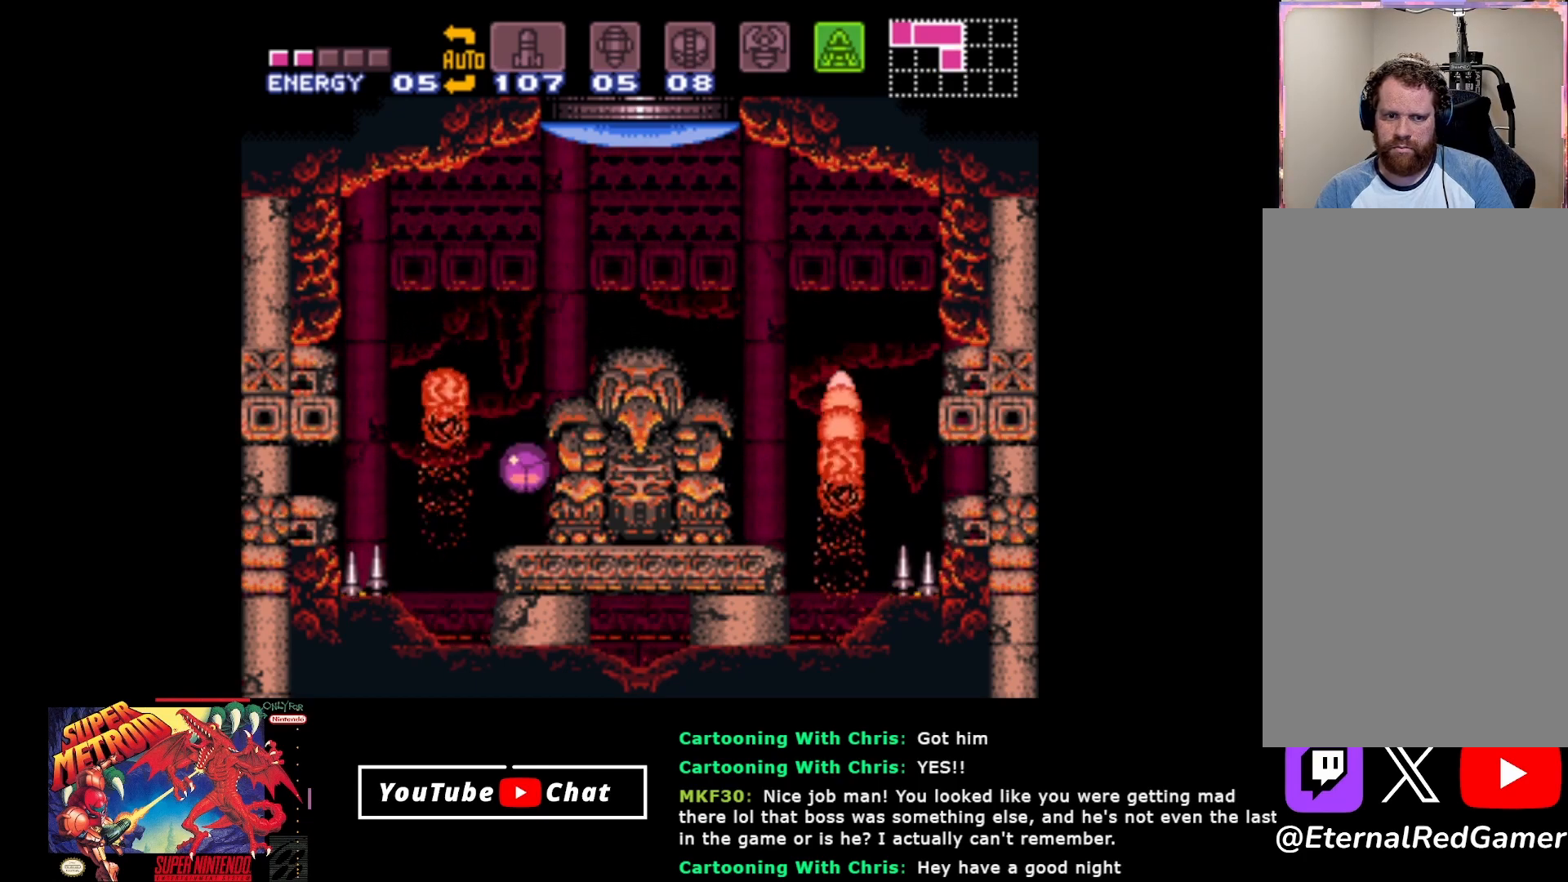
{"buttons": [], "events": [[100, "DPAD_UP", "up"]]}
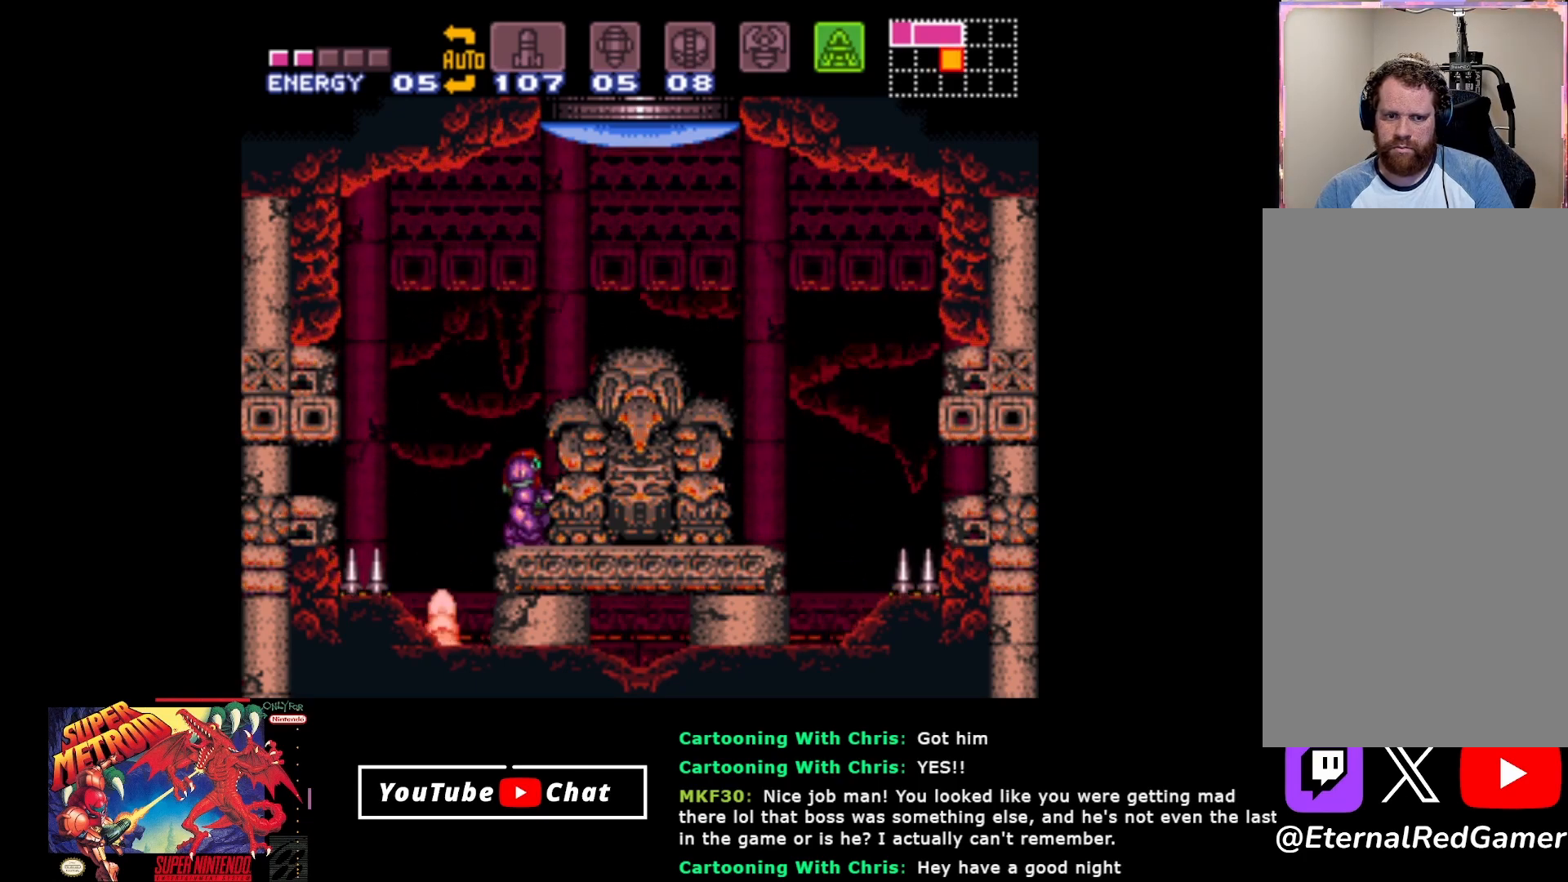
{"buttons": [], "events": []}
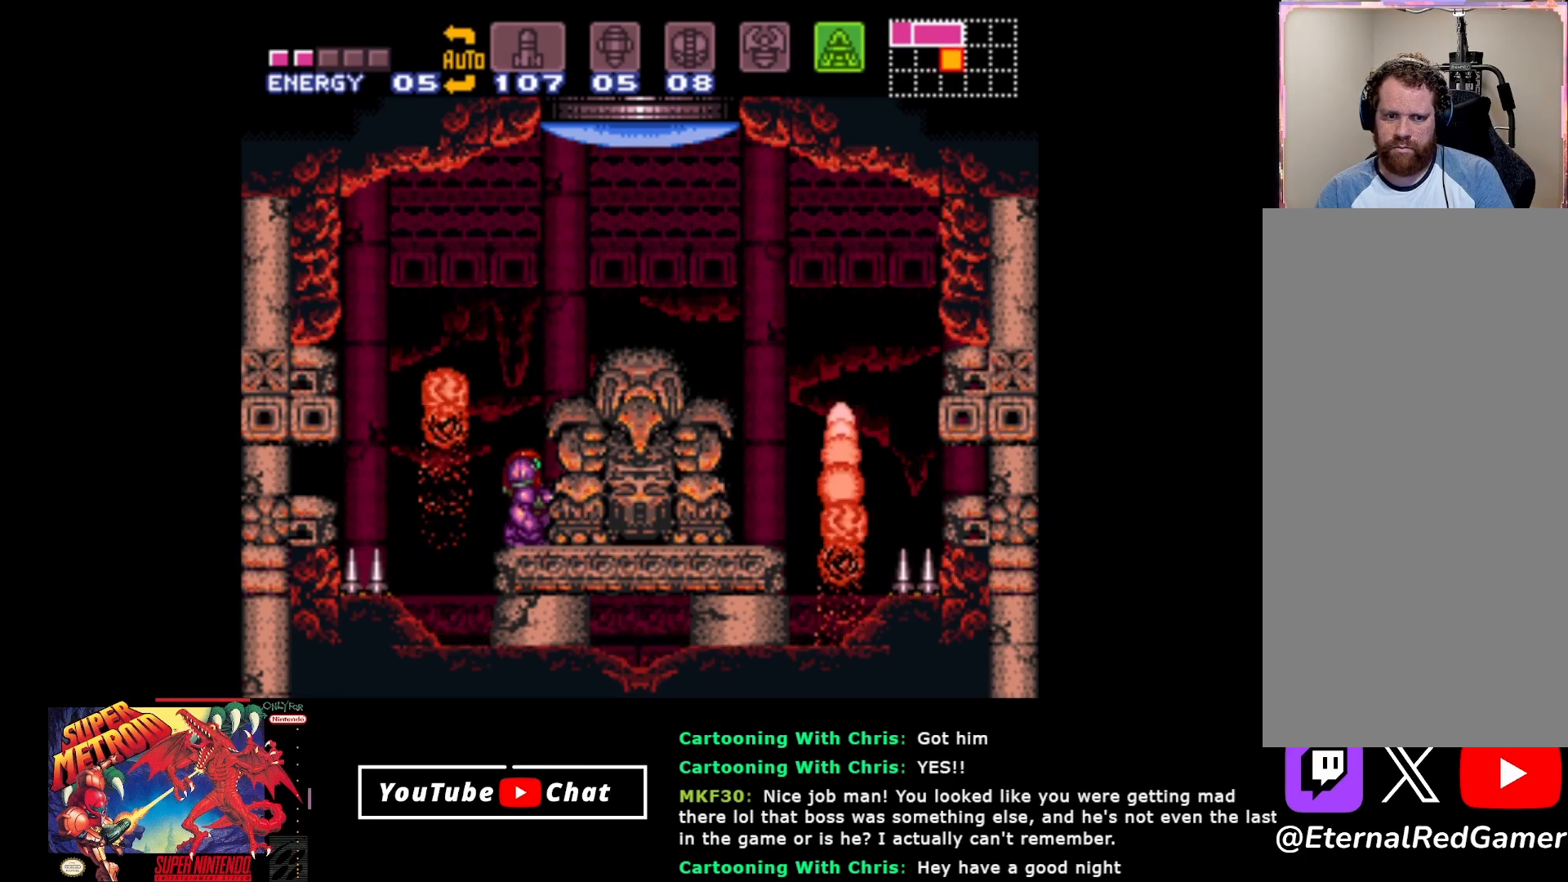
{"buttons": [], "events": [[117, "DPAD_UP", "down"], [183, "DPAD_UP", "up"]]}
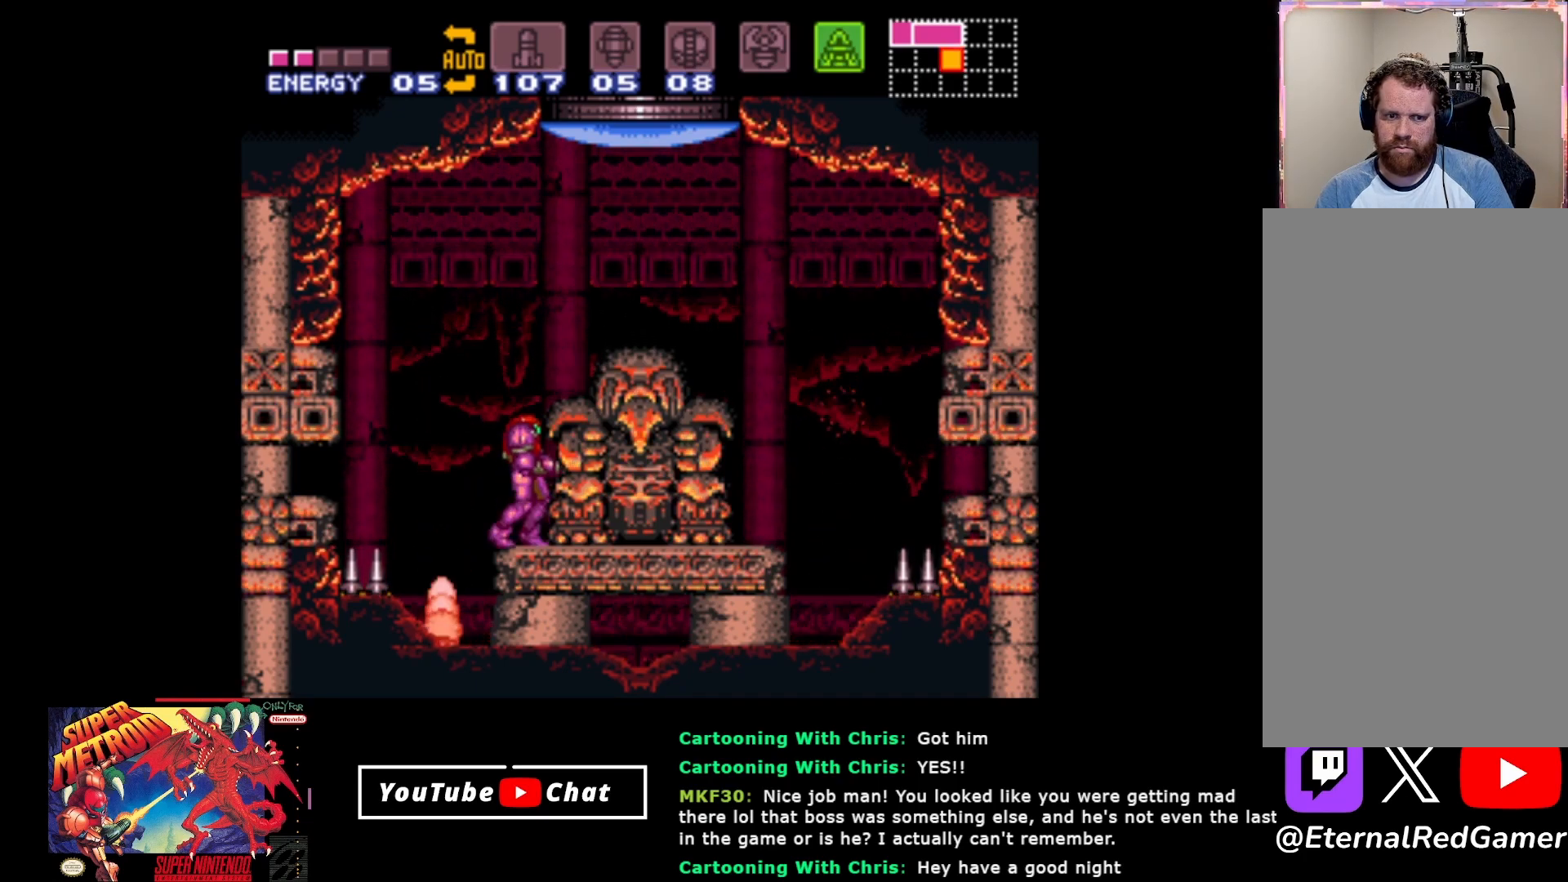
{"buttons": ["A", "DPAD_LEFT"], "events": [[467, "DPAD_LEFT", "down"], [500, "A", "down"]]}
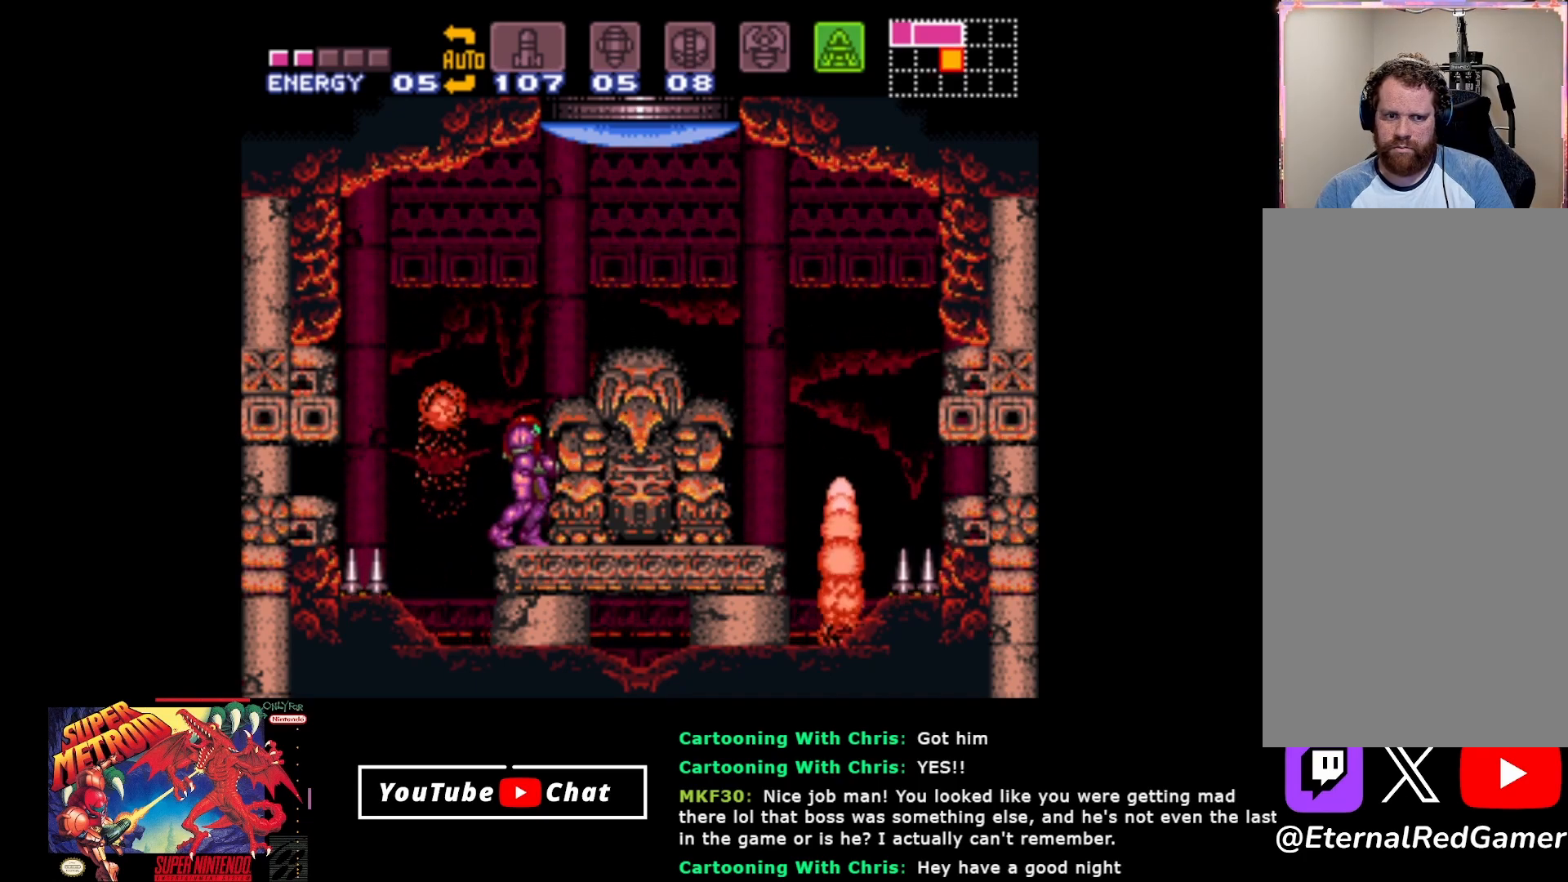
{"buttons": ["A"], "events": [[467, "DPAD_LEFT", "up"]]}
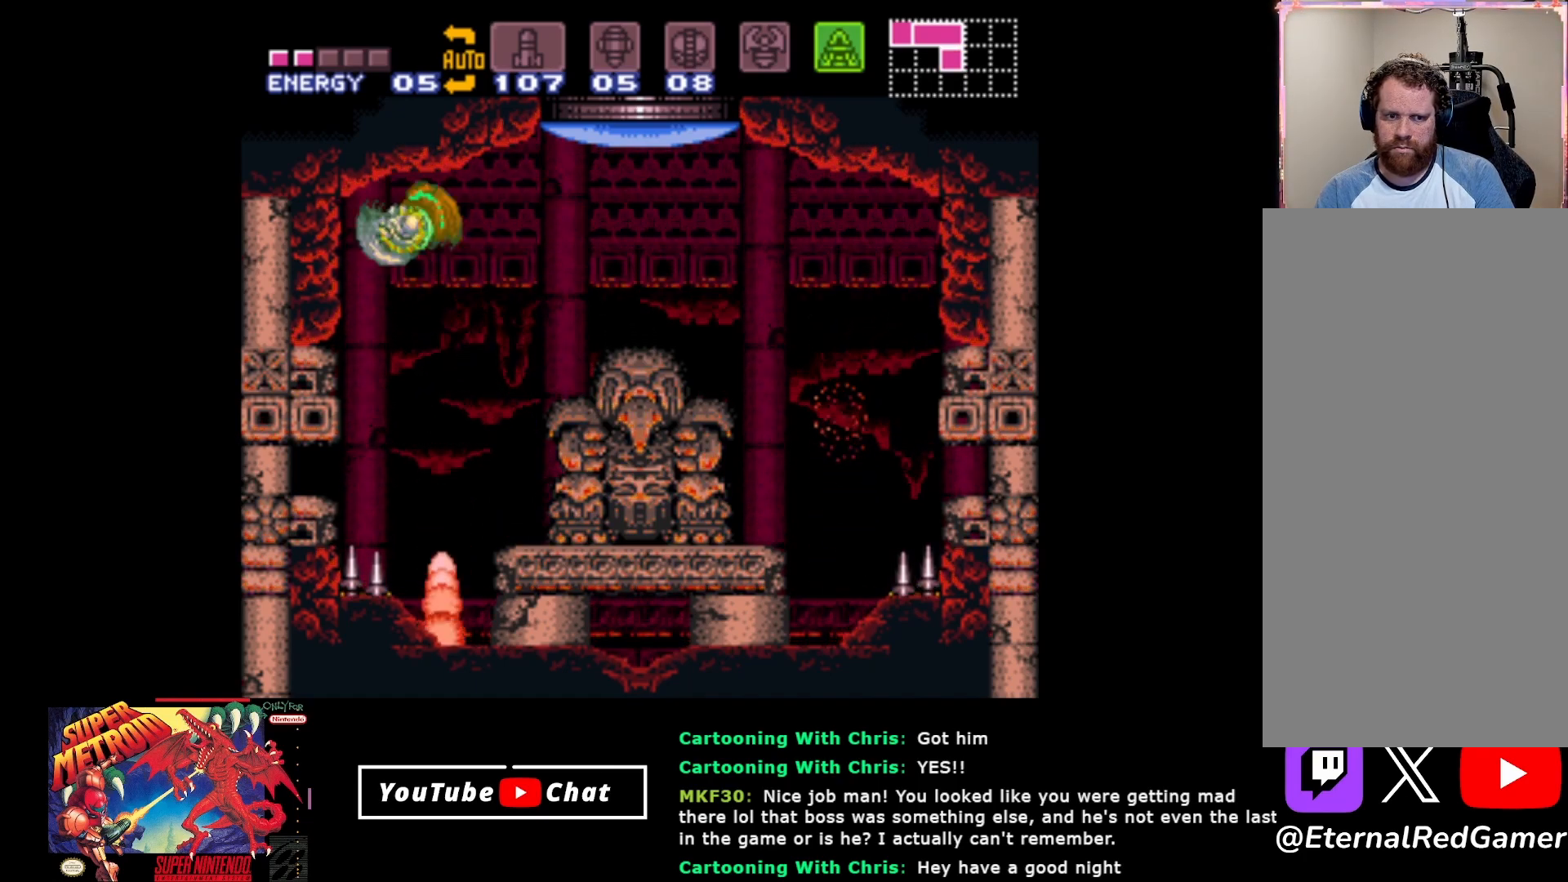
{"buttons": ["DPAD_LEFT"], "events": [[17, "DPAD_DOWN", "down"], [33, "A", "up"], [100, "DPAD_DOWN", "up"], [167, "DPAD_DOWN", "down"], [233, "DPAD_DOWN", "up"], [300, "DPAD_DOWN", "down"], [367, "DPAD_DOWN", "up"], [367, "DPAD_LEFT", "down"]]}
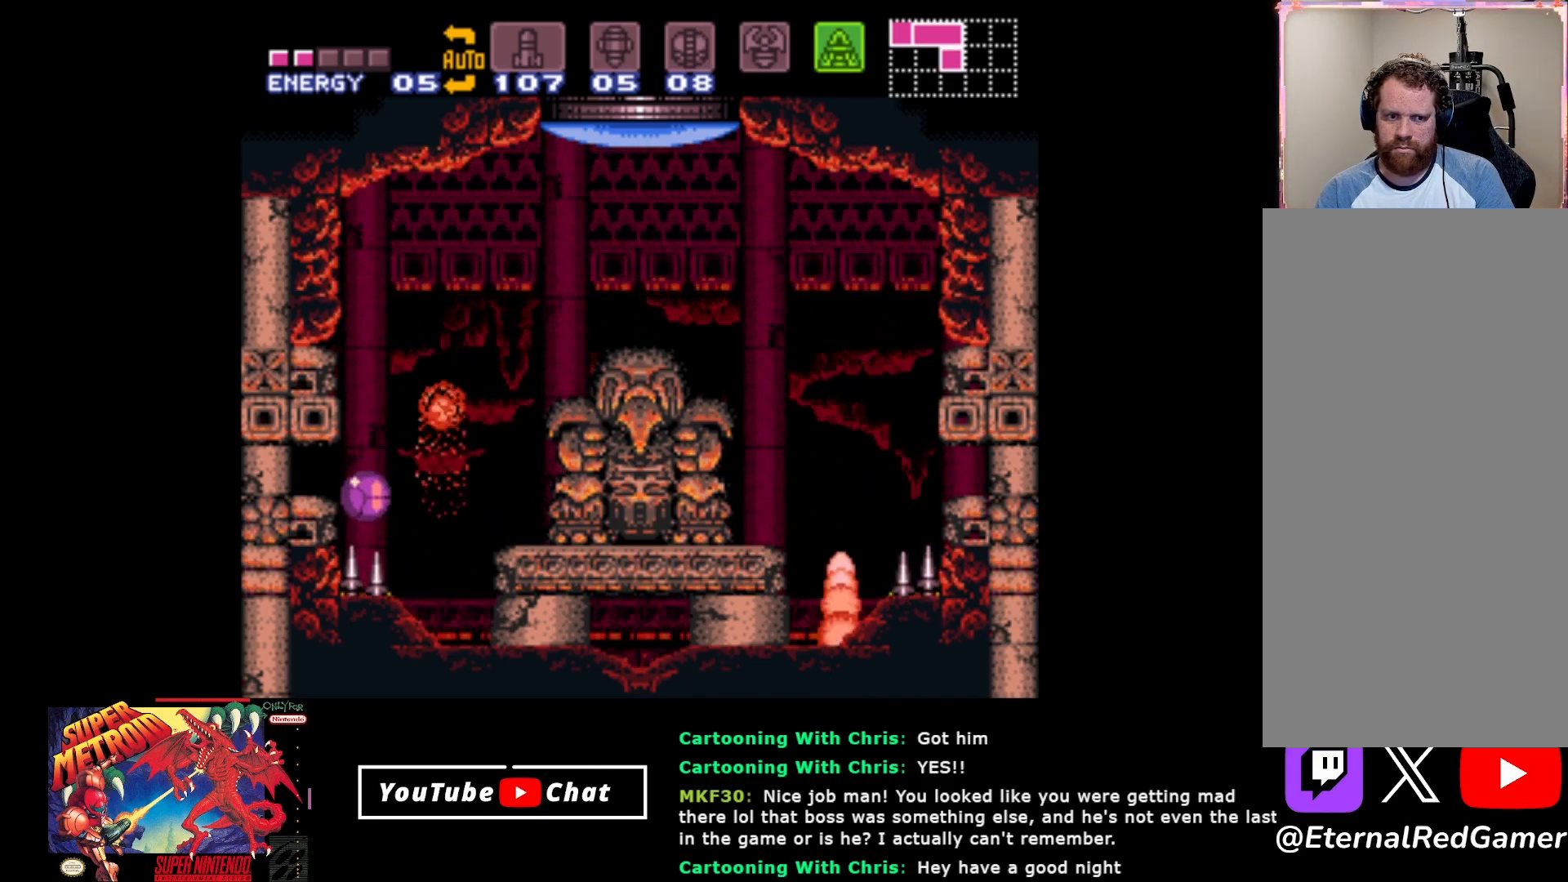
{"buttons": ["DPAD_LEFT"], "events": []}
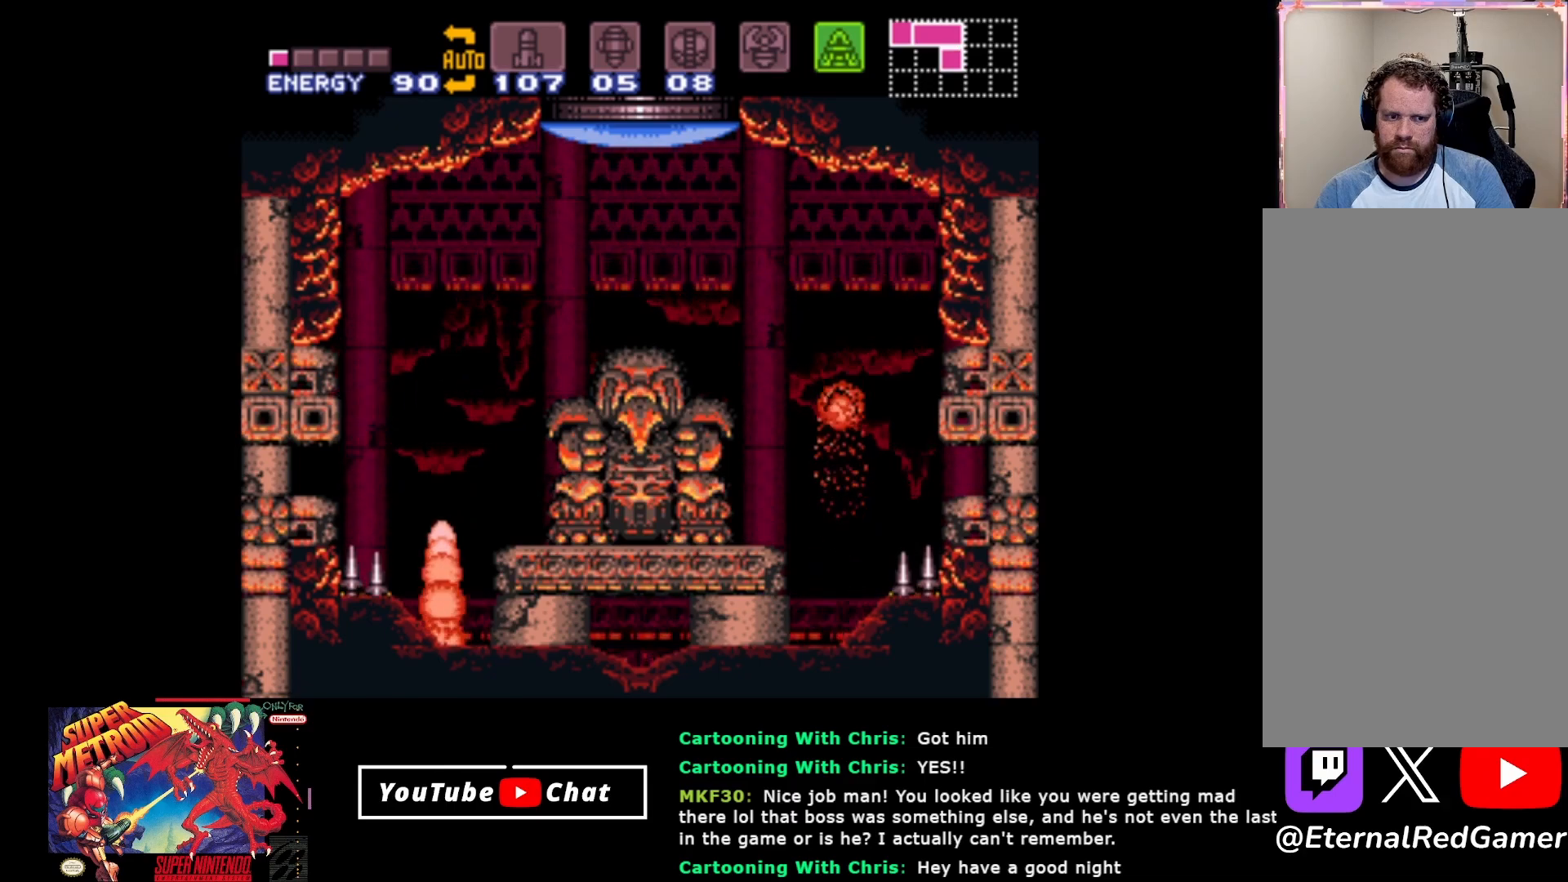
{"buttons": ["DPAD_LEFT"], "events": []}
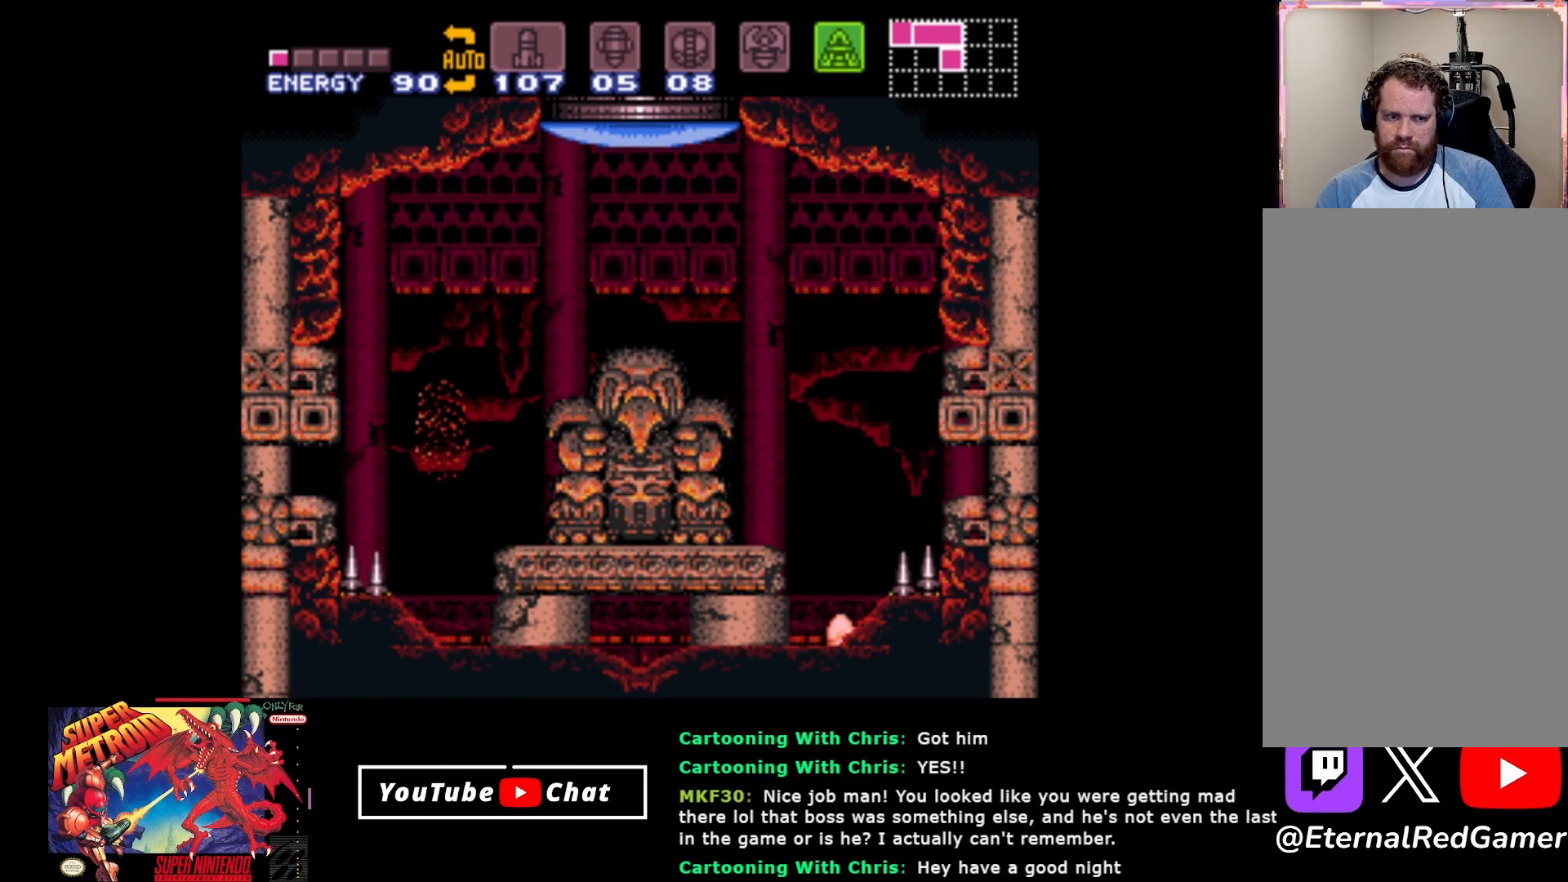
{"buttons": ["DPAD_LEFT"], "events": []}
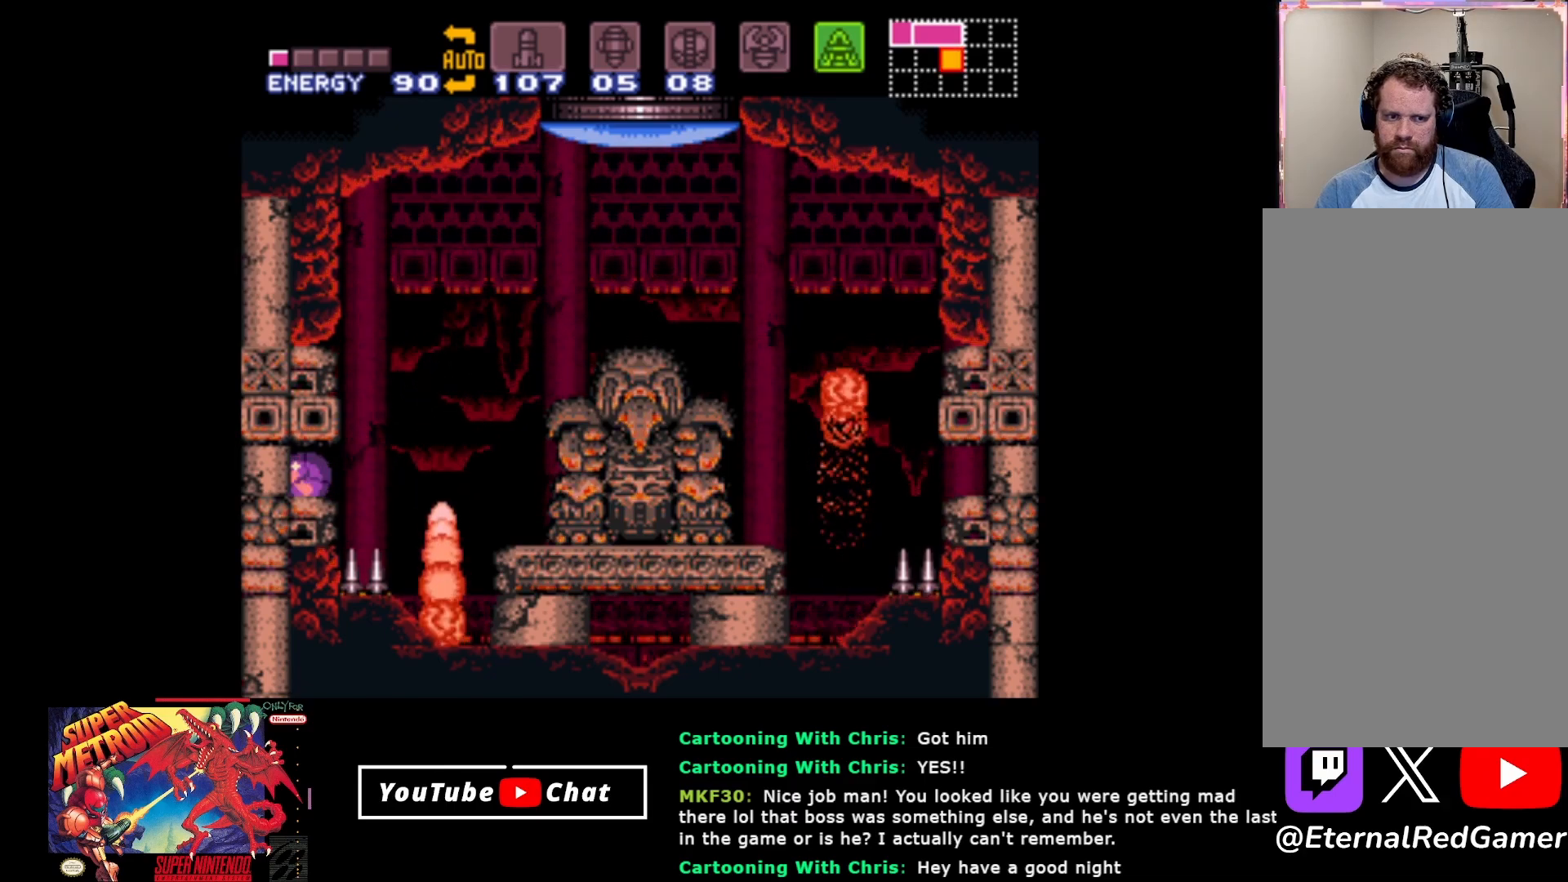
{"buttons": ["DPAD_LEFT"], "events": [[133, "Y", "down"], [250, "Y", "up"]]}
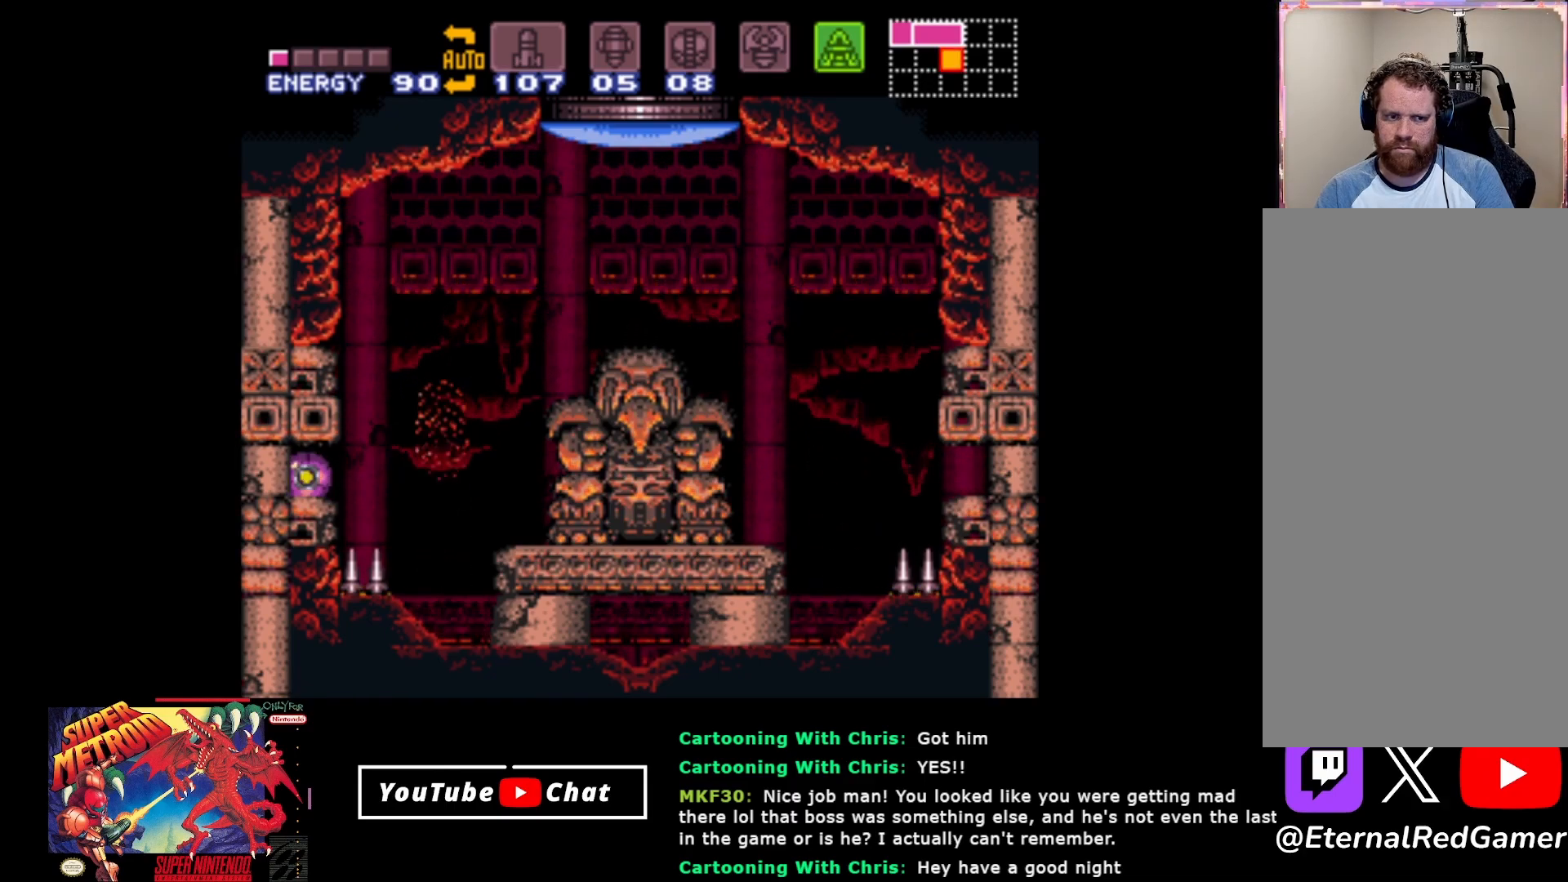
{"buttons": ["DPAD_LEFT"], "events": []}
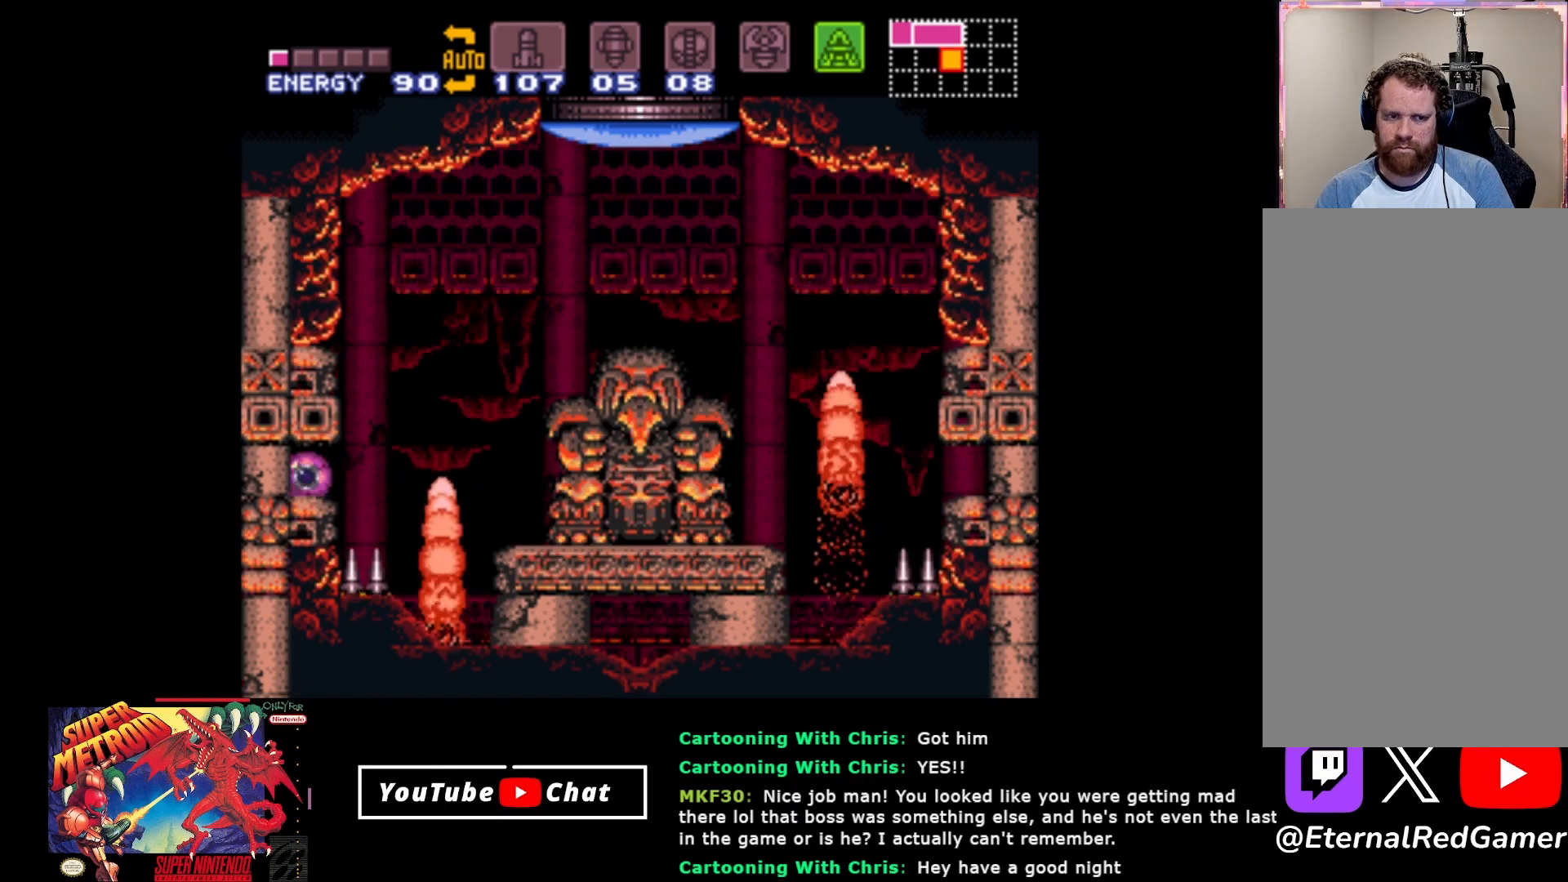
{"buttons": ["DPAD_LEFT"], "events": []}
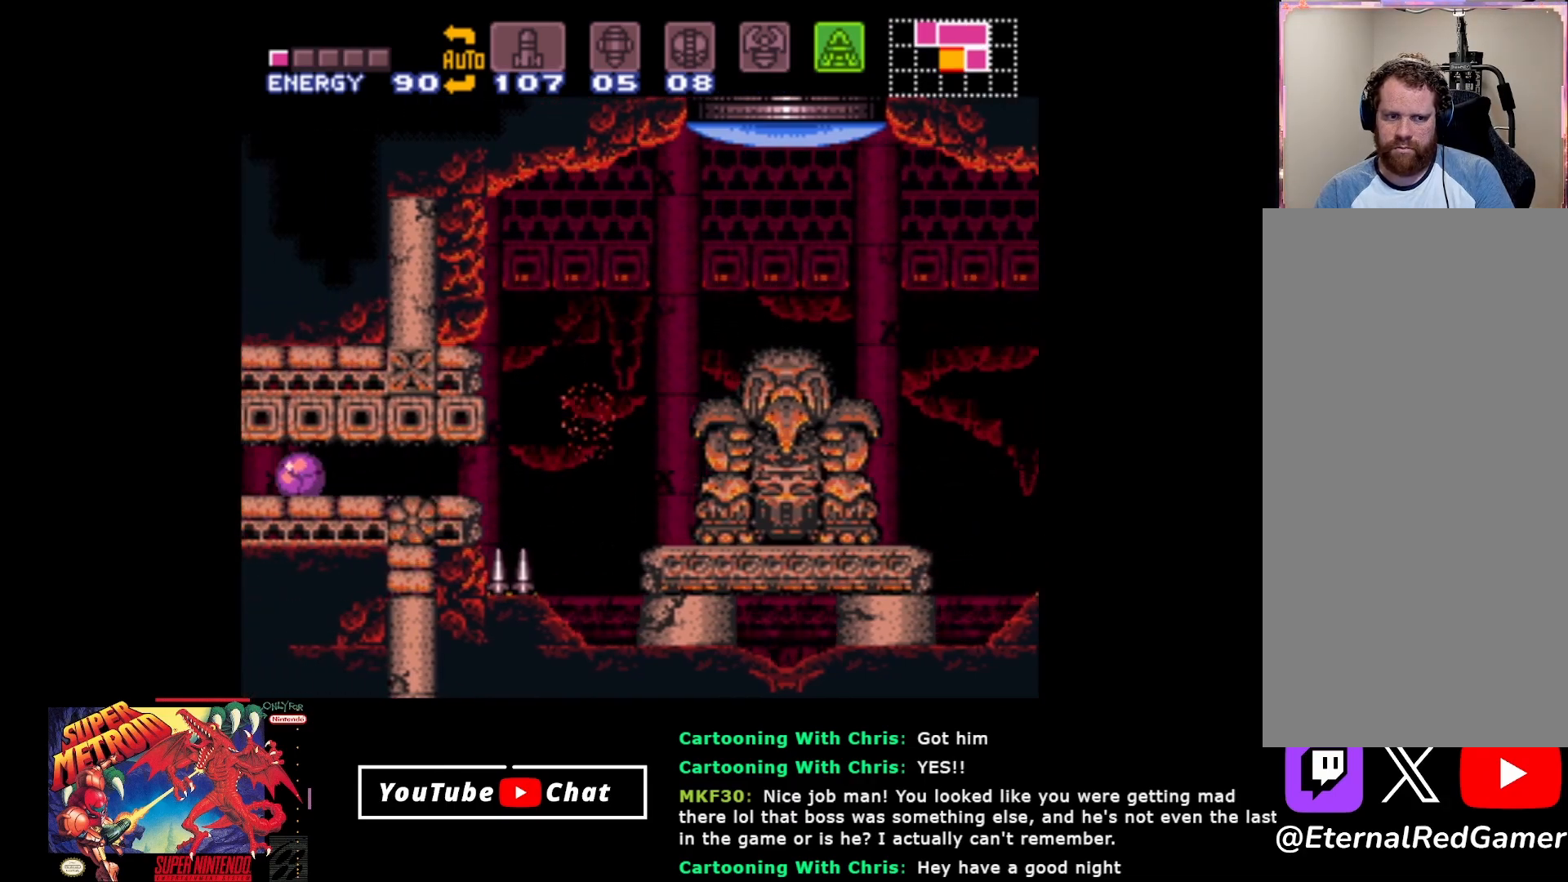
{"buttons": ["DPAD_LEFT"], "events": []}
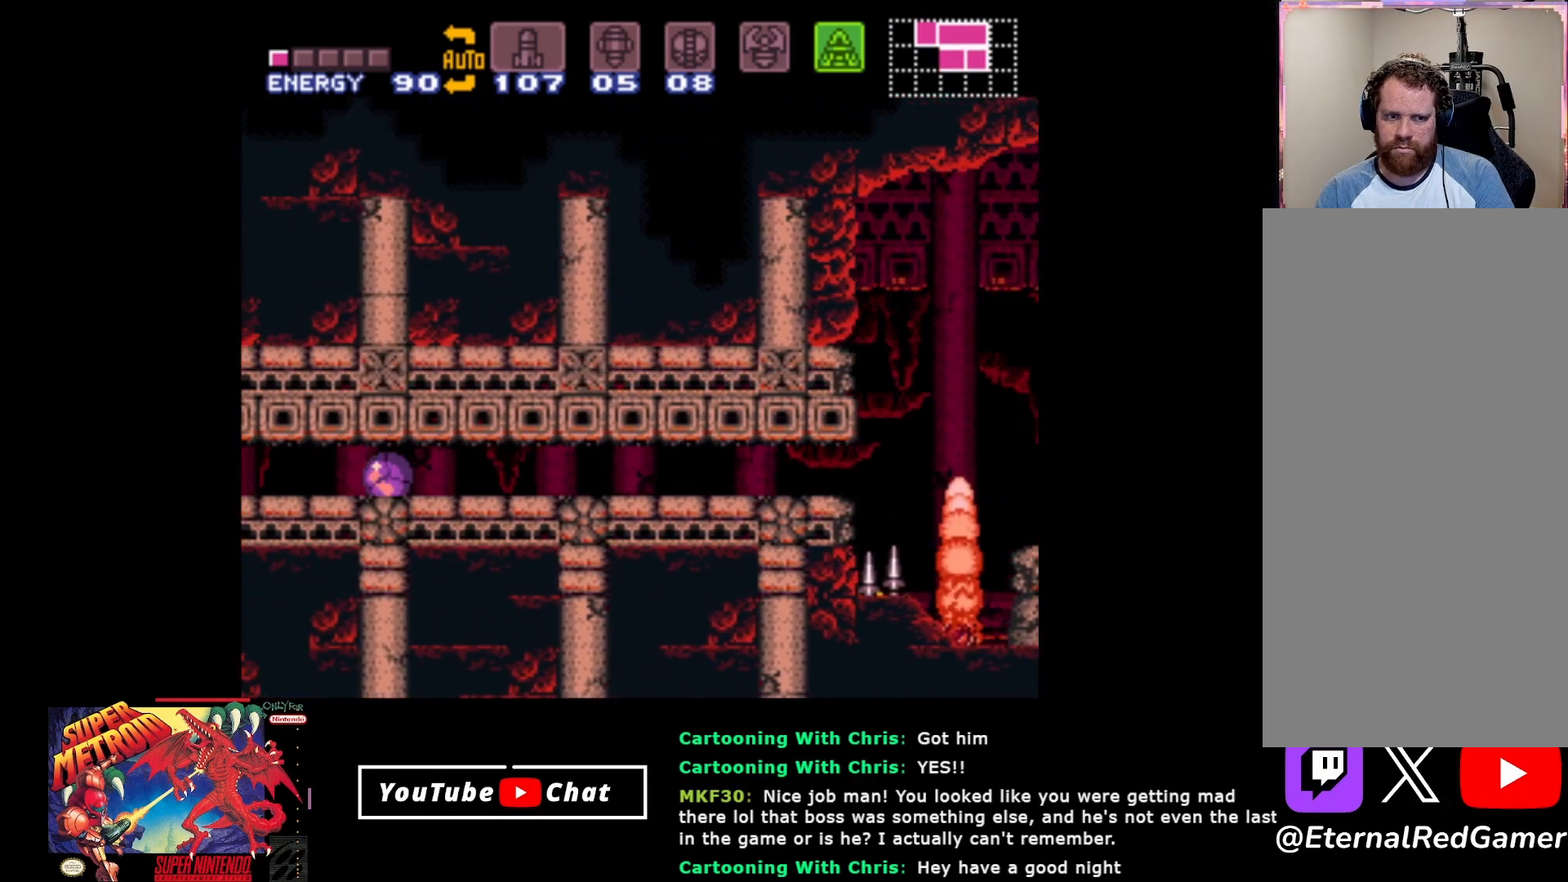
{"buttons": ["Y", "DPAD_LEFT"], "events": [[17, "Y", "down"], [133, "Y", "up"], [233, "Y", "down"], [300, "Y", "up"], [400, "Y", "down"]]}
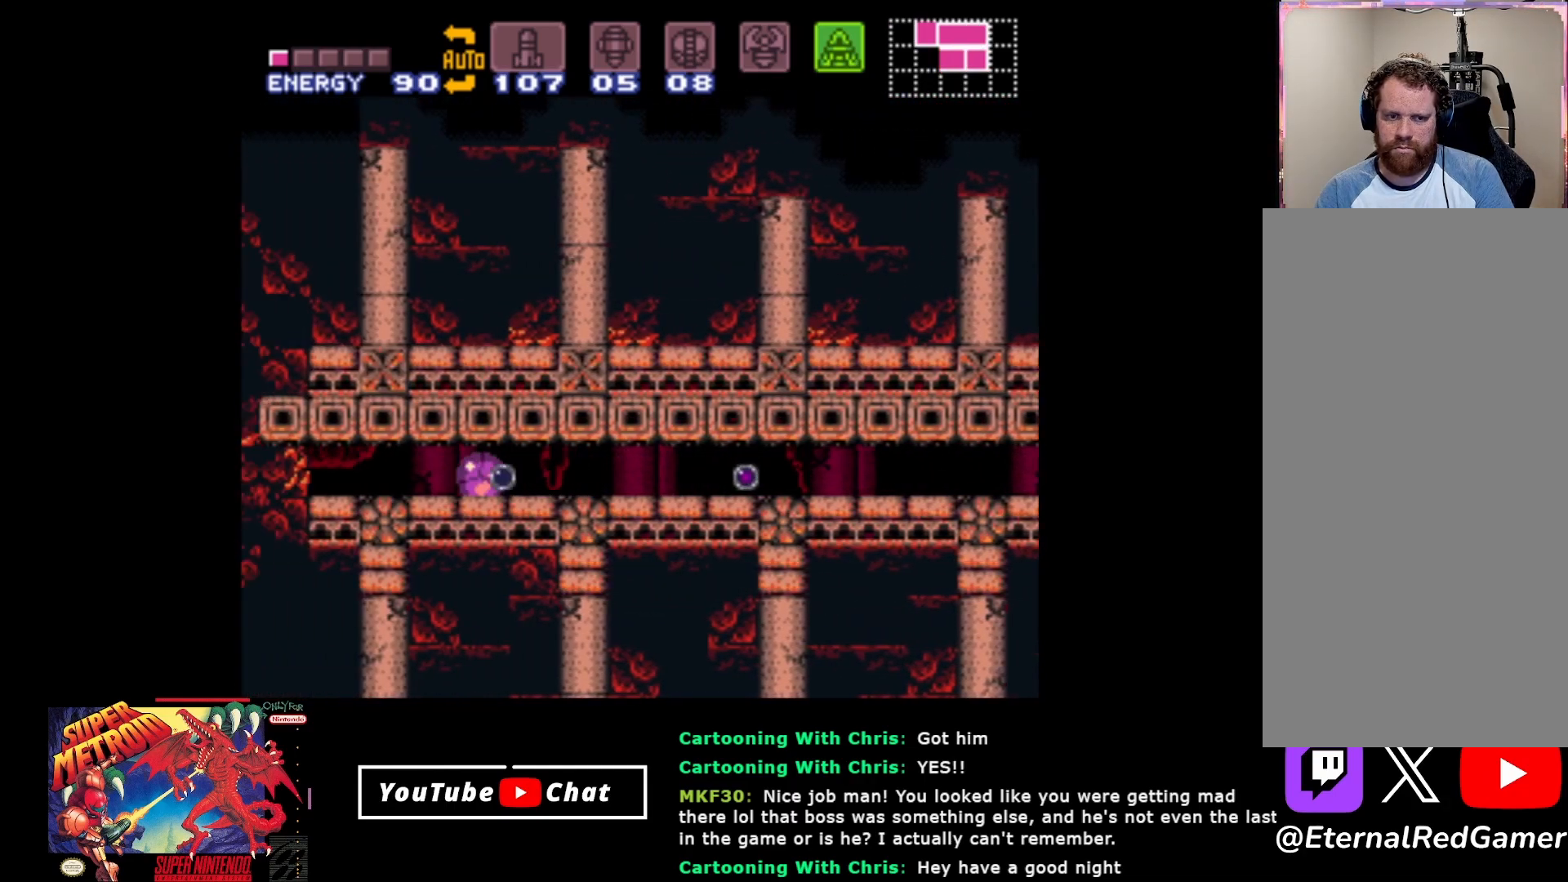
{"buttons": ["Y", "DPAD_LEFT"], "events": [[17, "Y", "up"], [100, "Y", "down"], [217, "Y", "up"], [317, "Y", "down"], [400, "Y", "up"], [483, "Y", "down"]]}
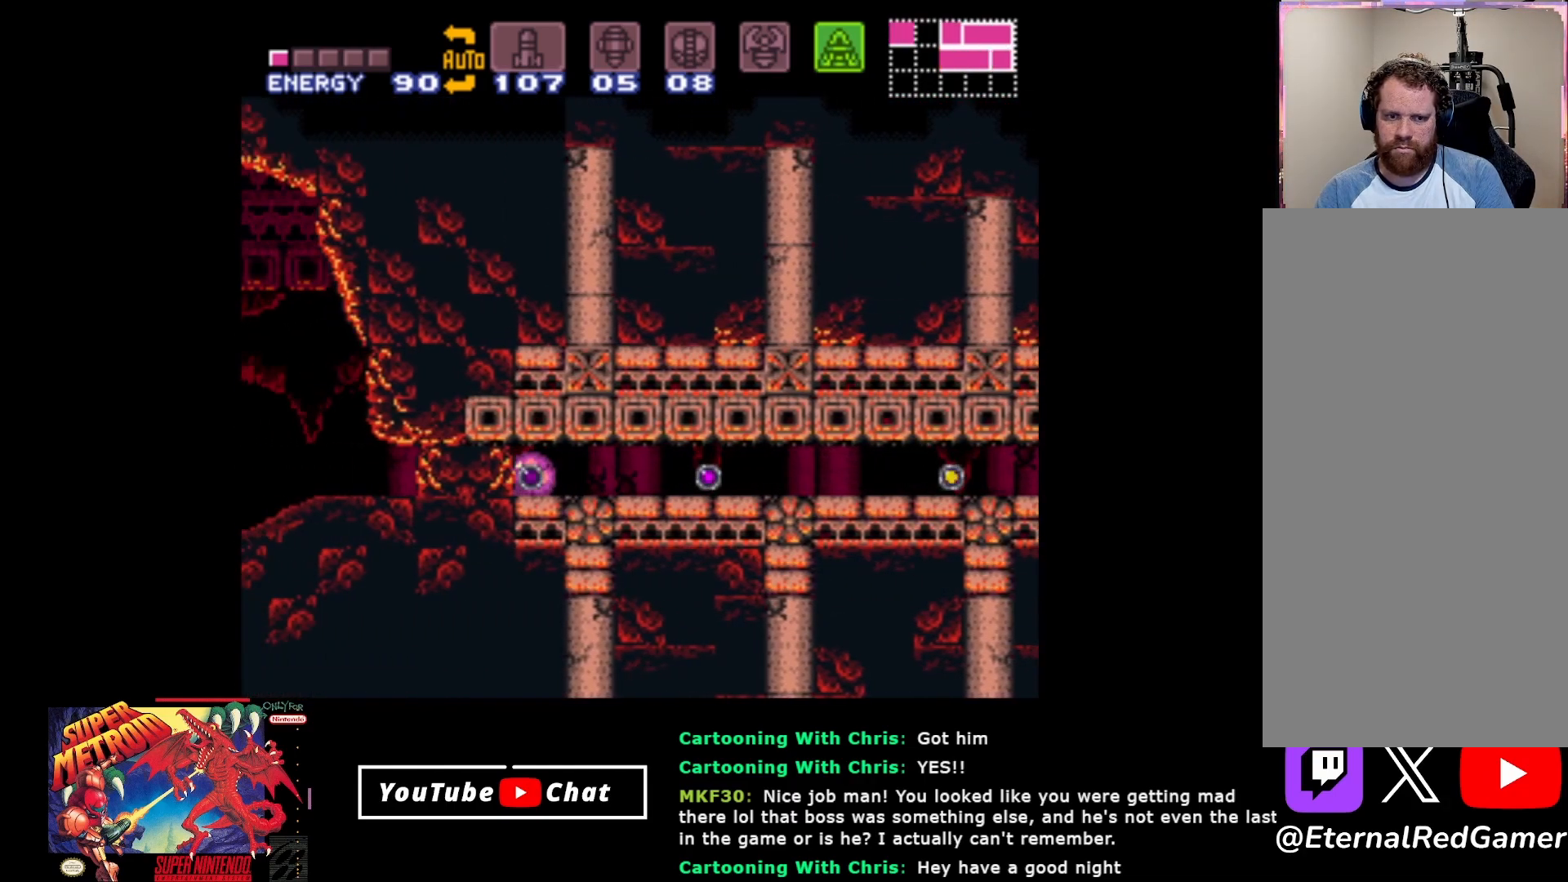
{"buttons": ["DPAD_LEFT"], "events": [[100, "Y", "up"], [200, "Y", "down"], [283, "Y", "up"]]}